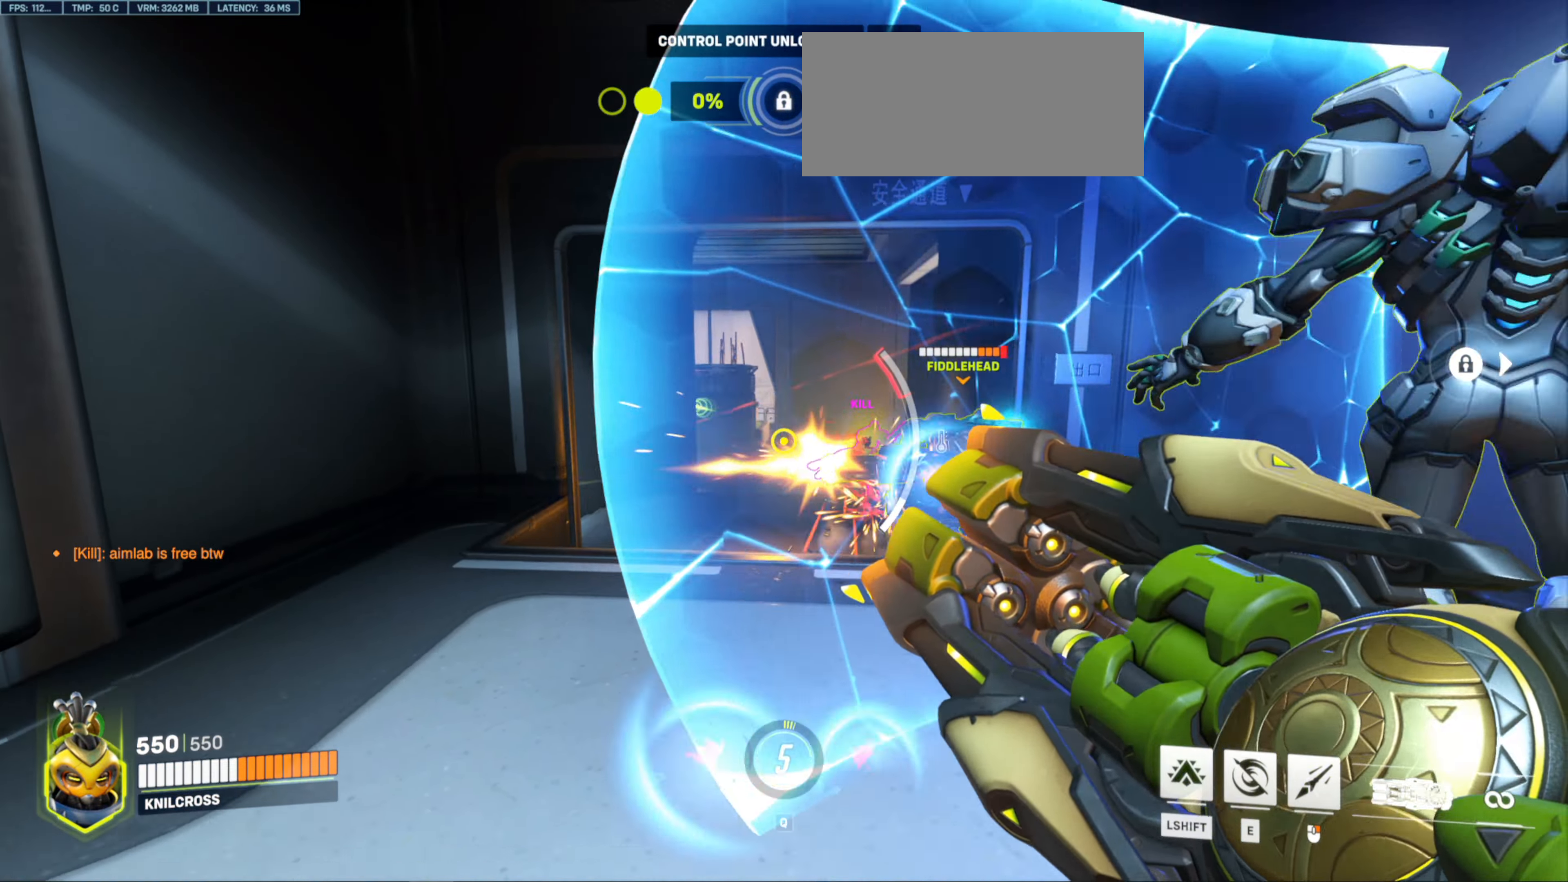
Gameplay with keyboard and mouse; each line is a JSON object with the keys and mouse buttons held at the frame after it. "events" lists presses ("down") and releases ("up") of "a", "ctrl", "d", "e", "f", "r", "s", "shift", "space", "w", "mouse_left", "mouse_wheel", "mouse_right", "mouse_mb4" and "mouse_mb5" between this image and that frame as [ms after this image, input, new state], when the widget could be followed in between. "mouse_left", "mouse_wheel", "mouse_right", "mouse_mb4", "mouse_mb5" = the "left", "wheel", "right", "mb4", "mb5" buttons of the "mouse" list. No other keys are recorded. "wheel" means that the mouse wheel is clicked or scrolled. Mouse movement is not recorded. Not read: alt q.
{"keys": [], "mouse": ["left"], "events": [[33, "mouse_left", "down"], [83, "s", "up"], [250, "w", "down"], [266, "d", "up"], [366, "a", "down"], [483, "w", "up"], [500, "a", "up"]]}
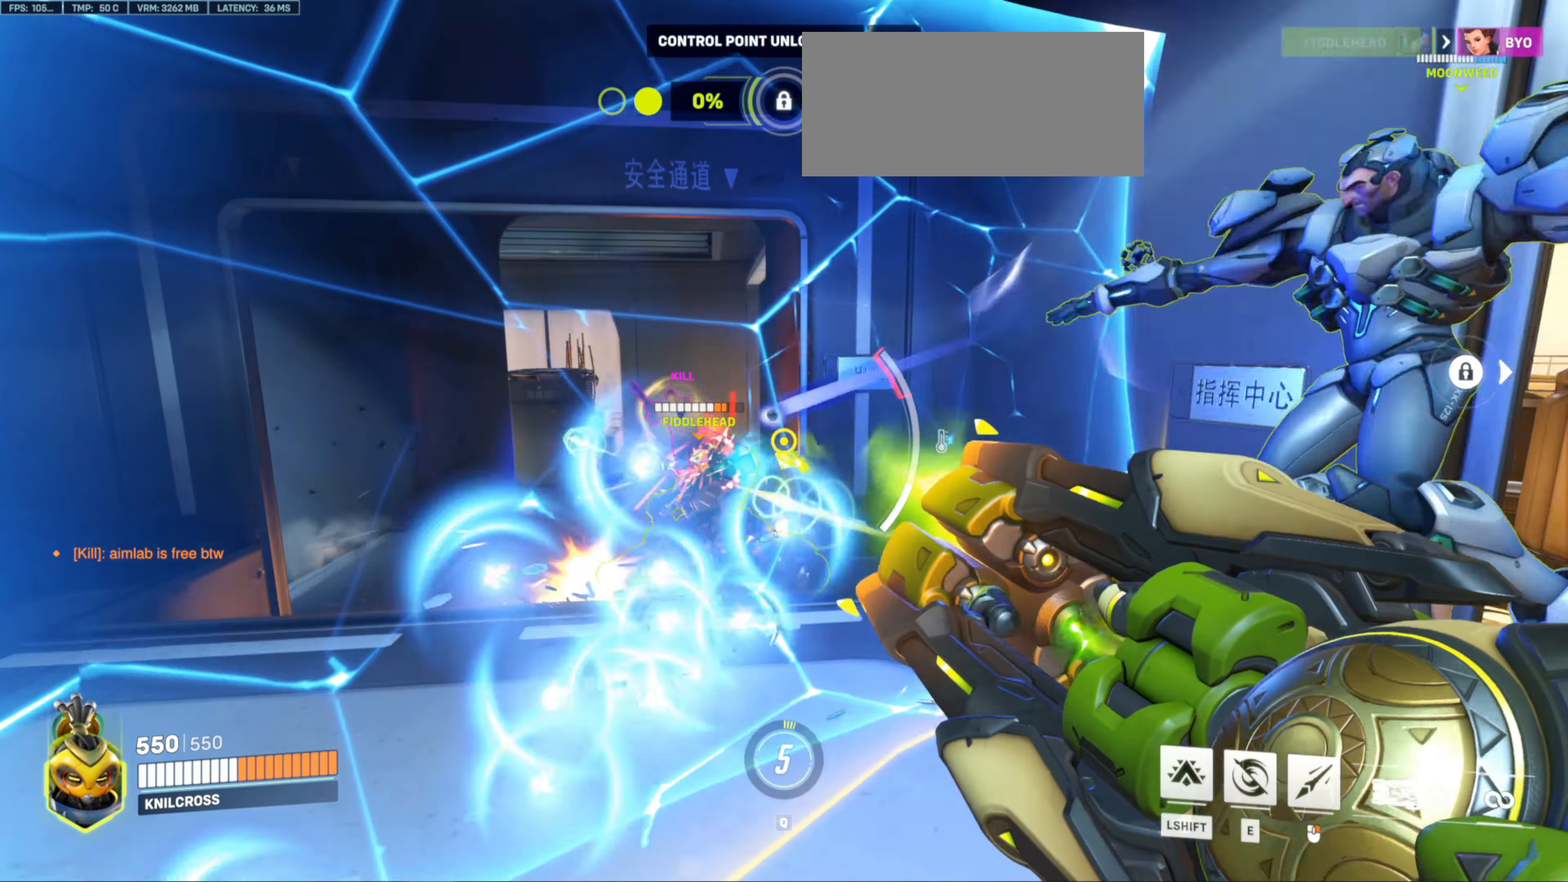
{"keys": ["s"], "mouse": ["left"], "events": [[83, "d", "down"], [83, "w", "down"], [150, "d", "up"], [383, "a", "down"], [433, "a", "up"], [433, "w", "up"], [500, "s", "down"]]}
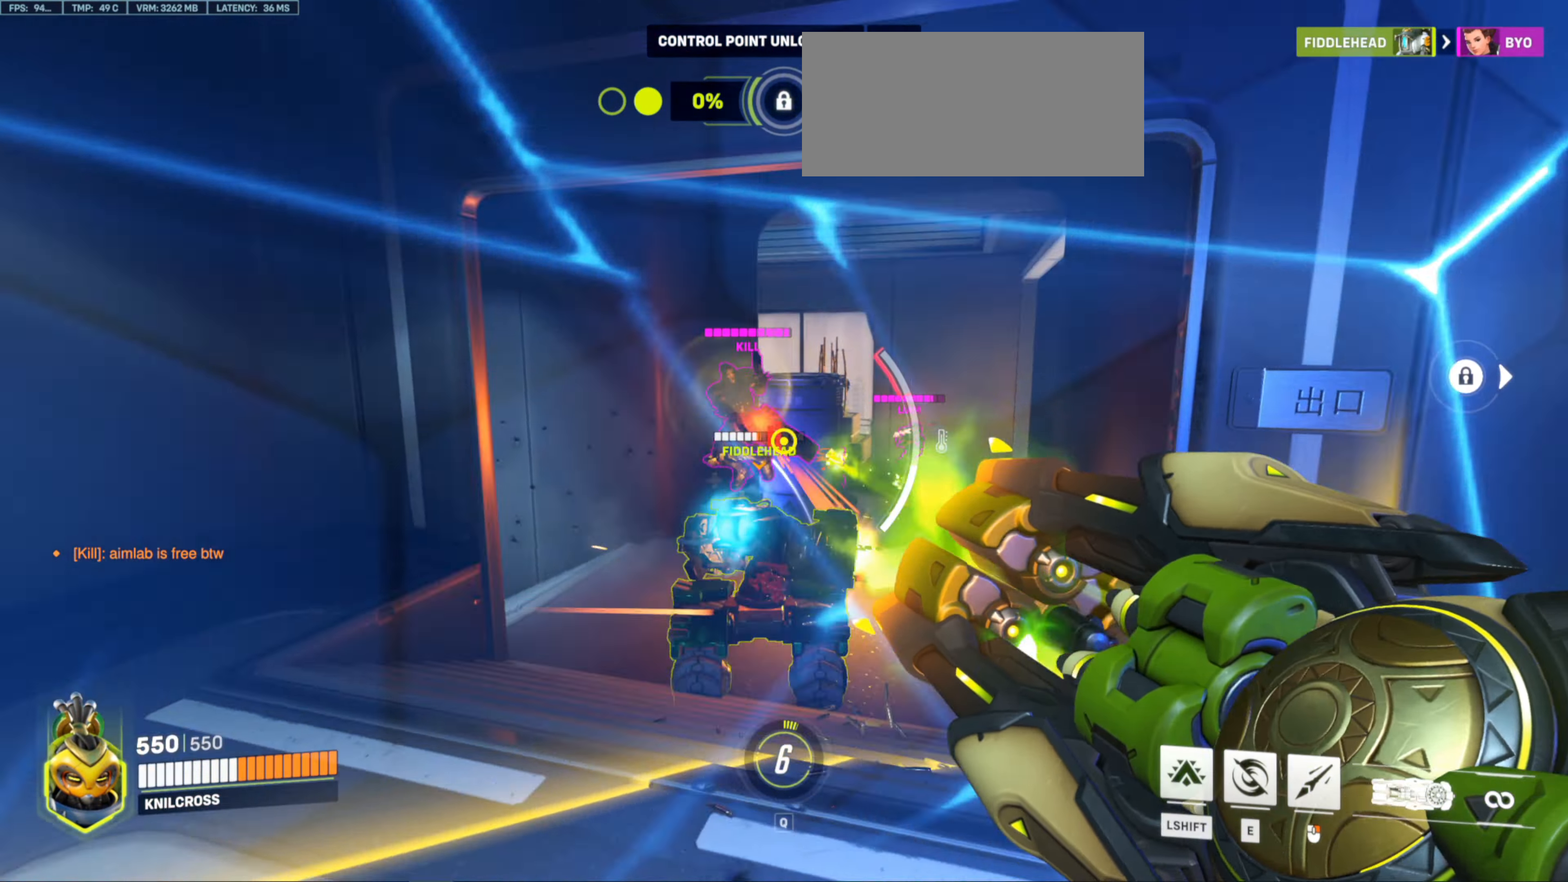
{"keys": ["a", "s"], "mouse": ["left", "right"], "events": [[450, "a", "down"], [450, "mouse_right", "down"]]}
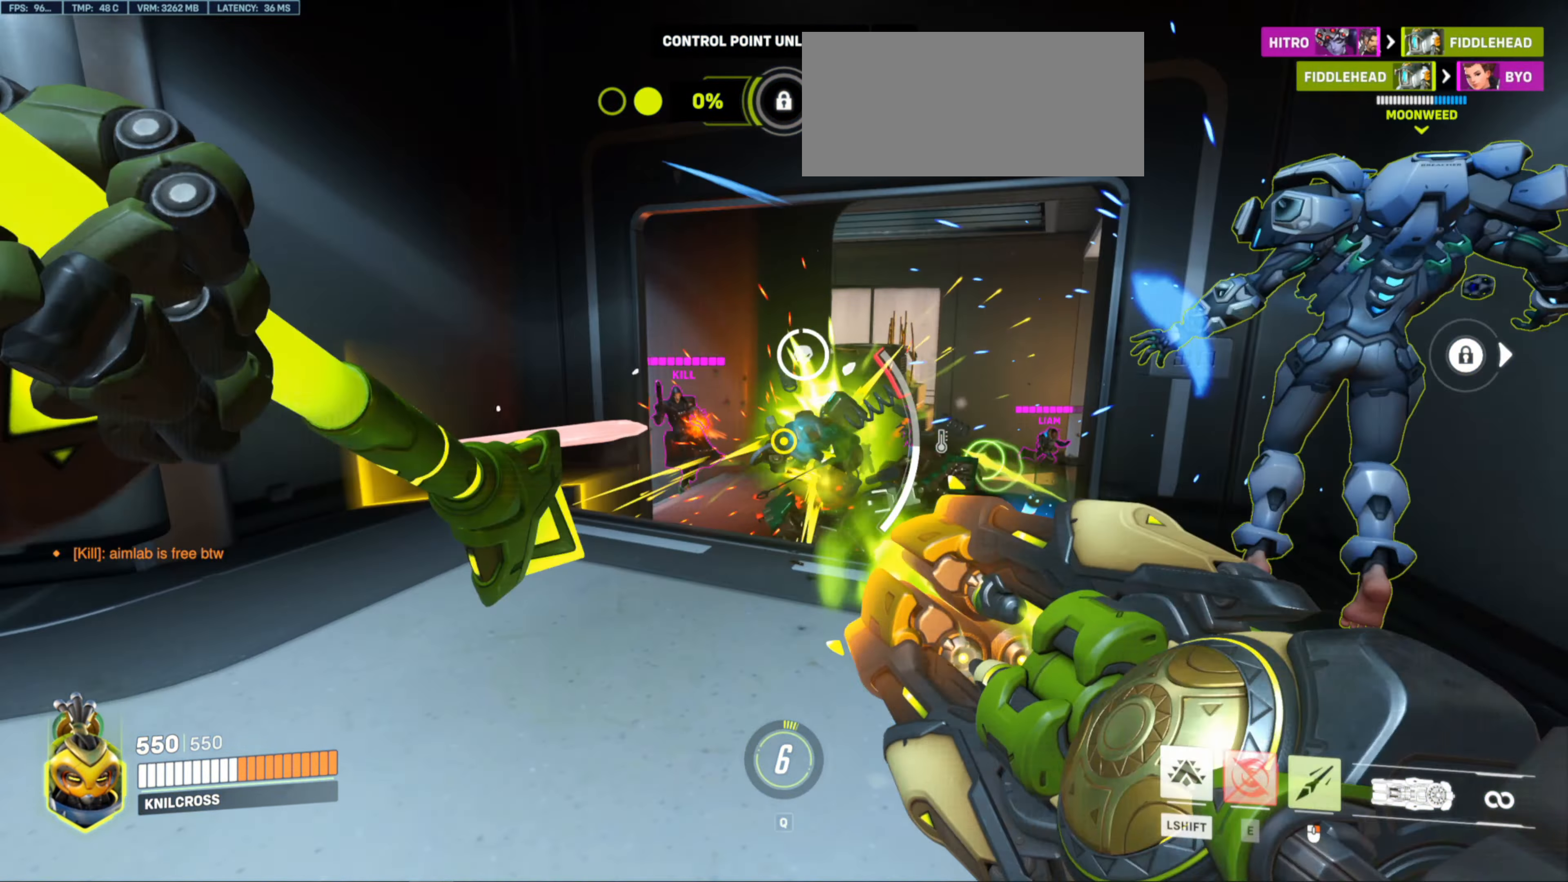
{"keys": [], "mouse": [], "events": [[33, "a", "up"], [83, "d", "down"], [133, "s", "up"], [183, "mouse_left", "up"], [216, "mouse_right", "up"], [350, "w", "down"], [366, "d", "up"], [366, "w", "up"]]}
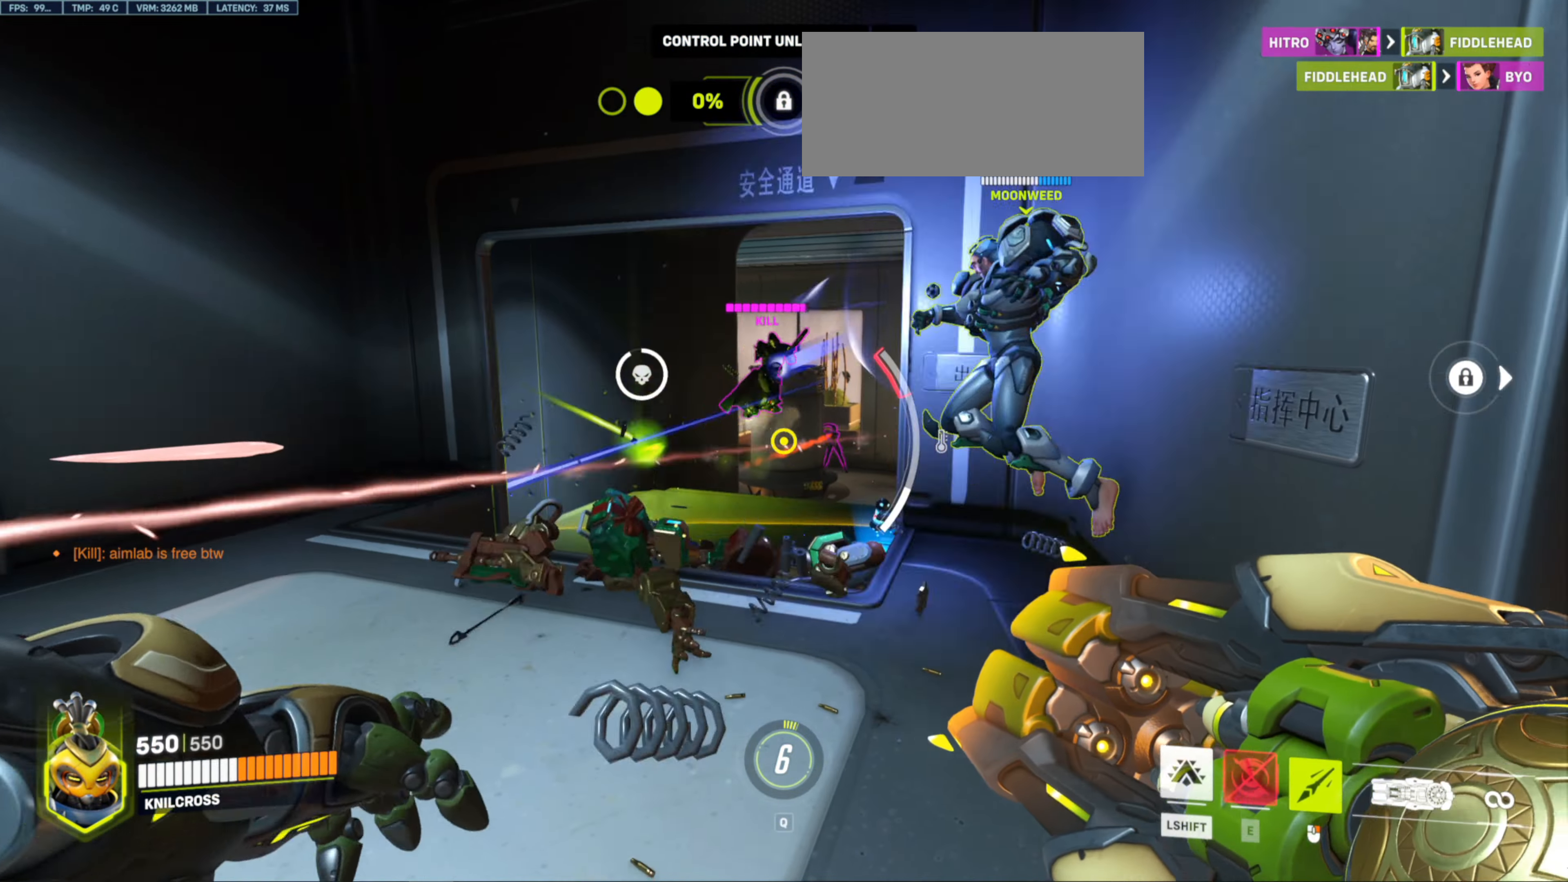
{"keys": ["a", "w"], "mouse": ["left"], "events": [[33, "s", "down"], [66, "mouse_left", "down"], [183, "a", "down"], [283, "s", "up"], [500, "w", "down"]]}
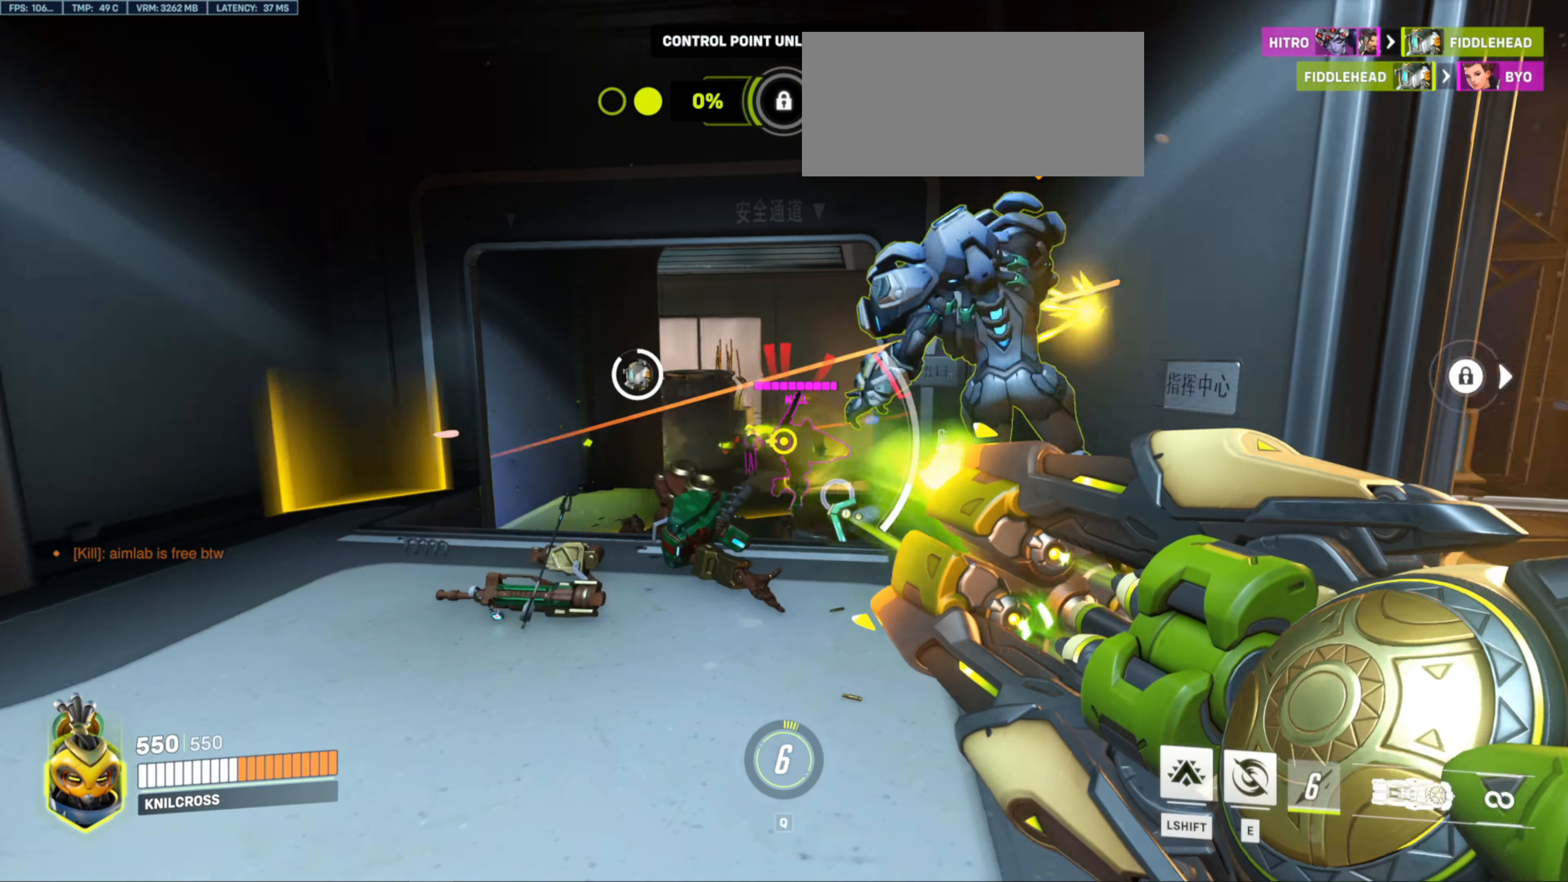
{"keys": ["e", "w"], "mouse": [], "events": [[116, "a", "up"], [350, "e", "down"], [500, "mouse_left", "up"]]}
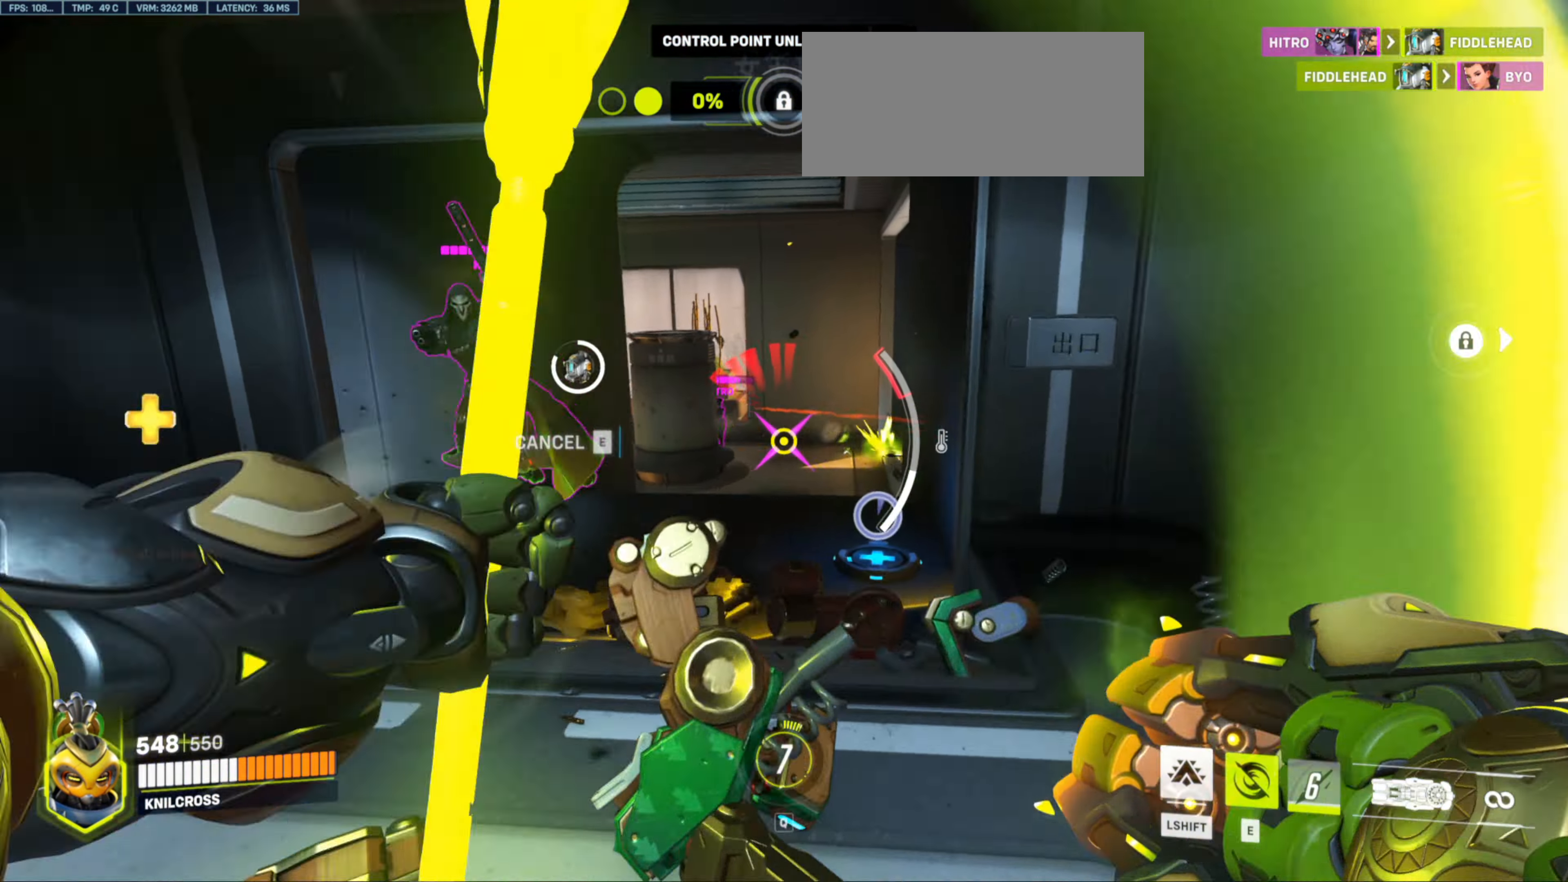
{"keys": ["w"], "mouse": [], "events": [[16, "e", "up"]]}
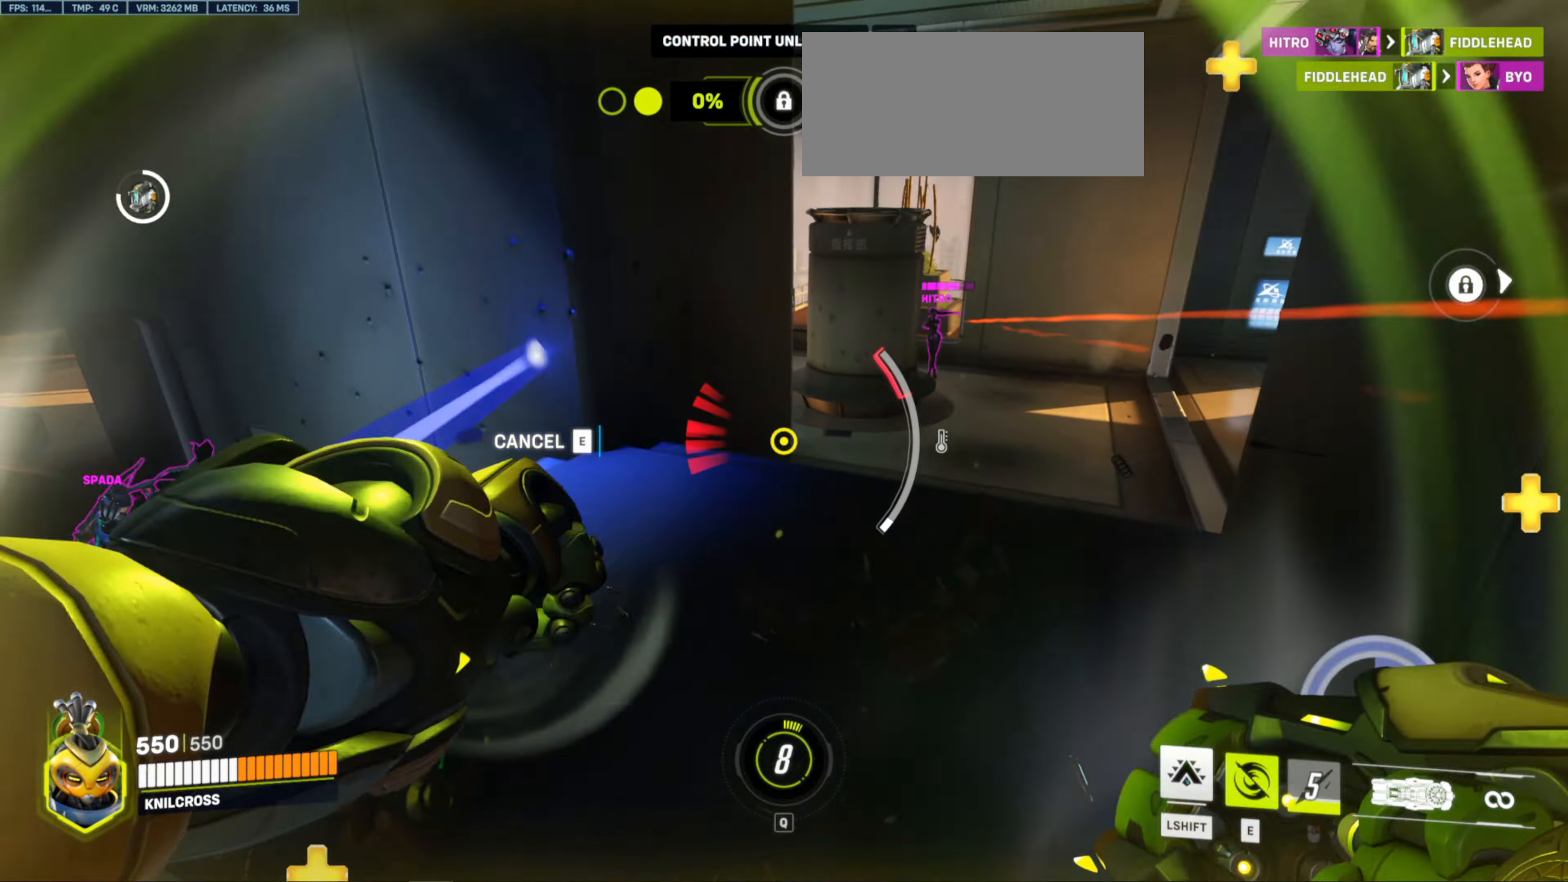
{"keys": ["w"], "mouse": [], "events": [[67, "mouse_left", "down"], [117, "mouse_left", "up"], [367, "shift", "down"], [500, "shift", "up"]]}
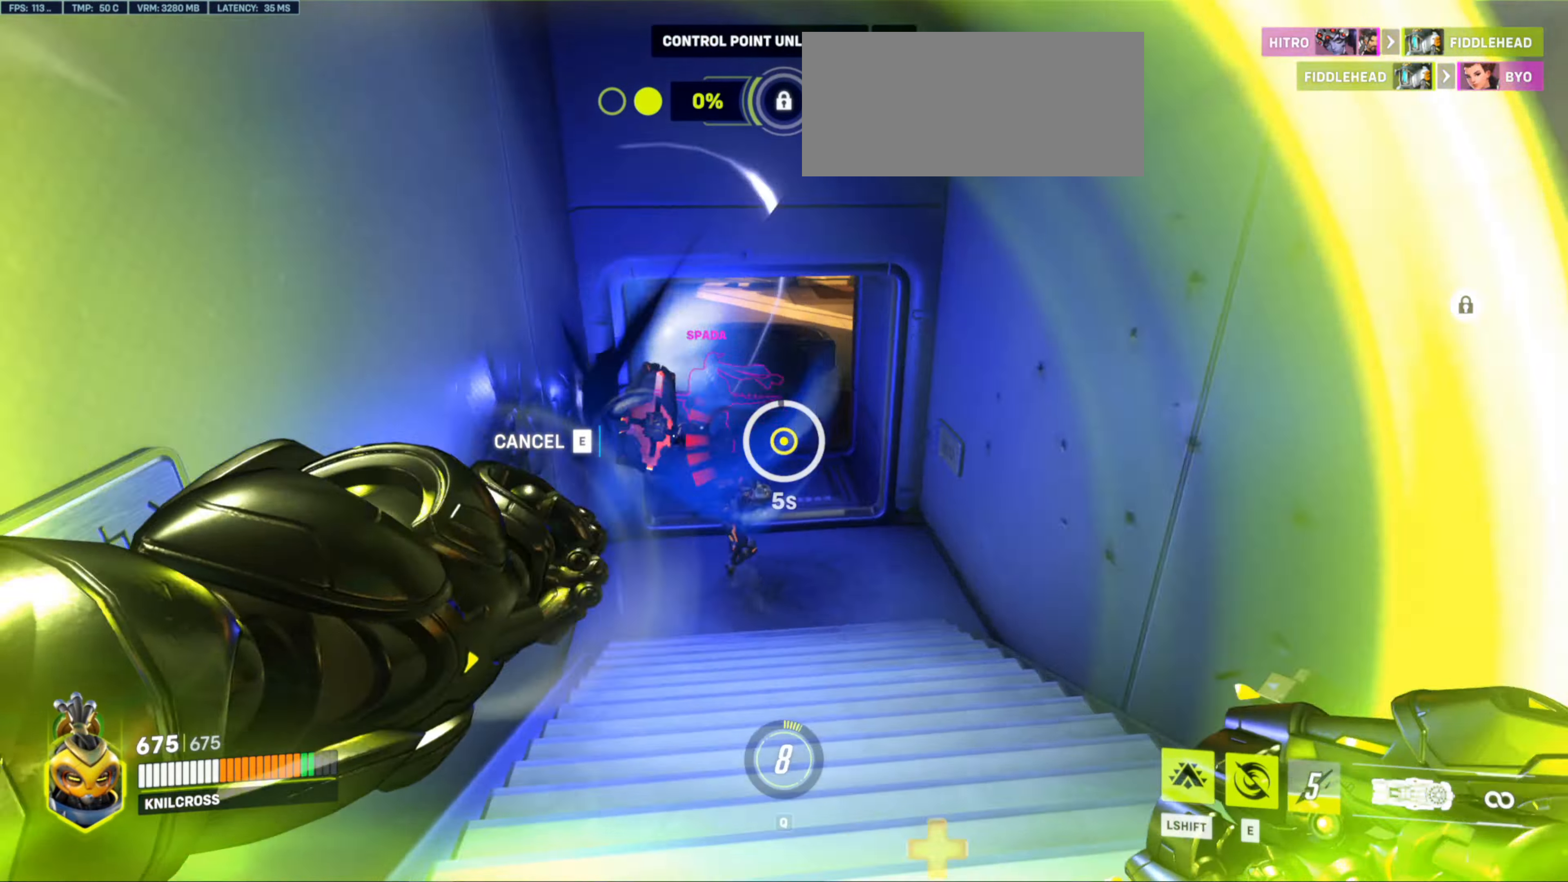
{"keys": [], "mouse": ["left"], "events": [[17, "mouse_left", "down"], [50, "mouse_left", "up"], [200, "mouse_left", "down"], [250, "mouse_left", "up"], [417, "mouse_left", "down"], [433, "w", "up"]]}
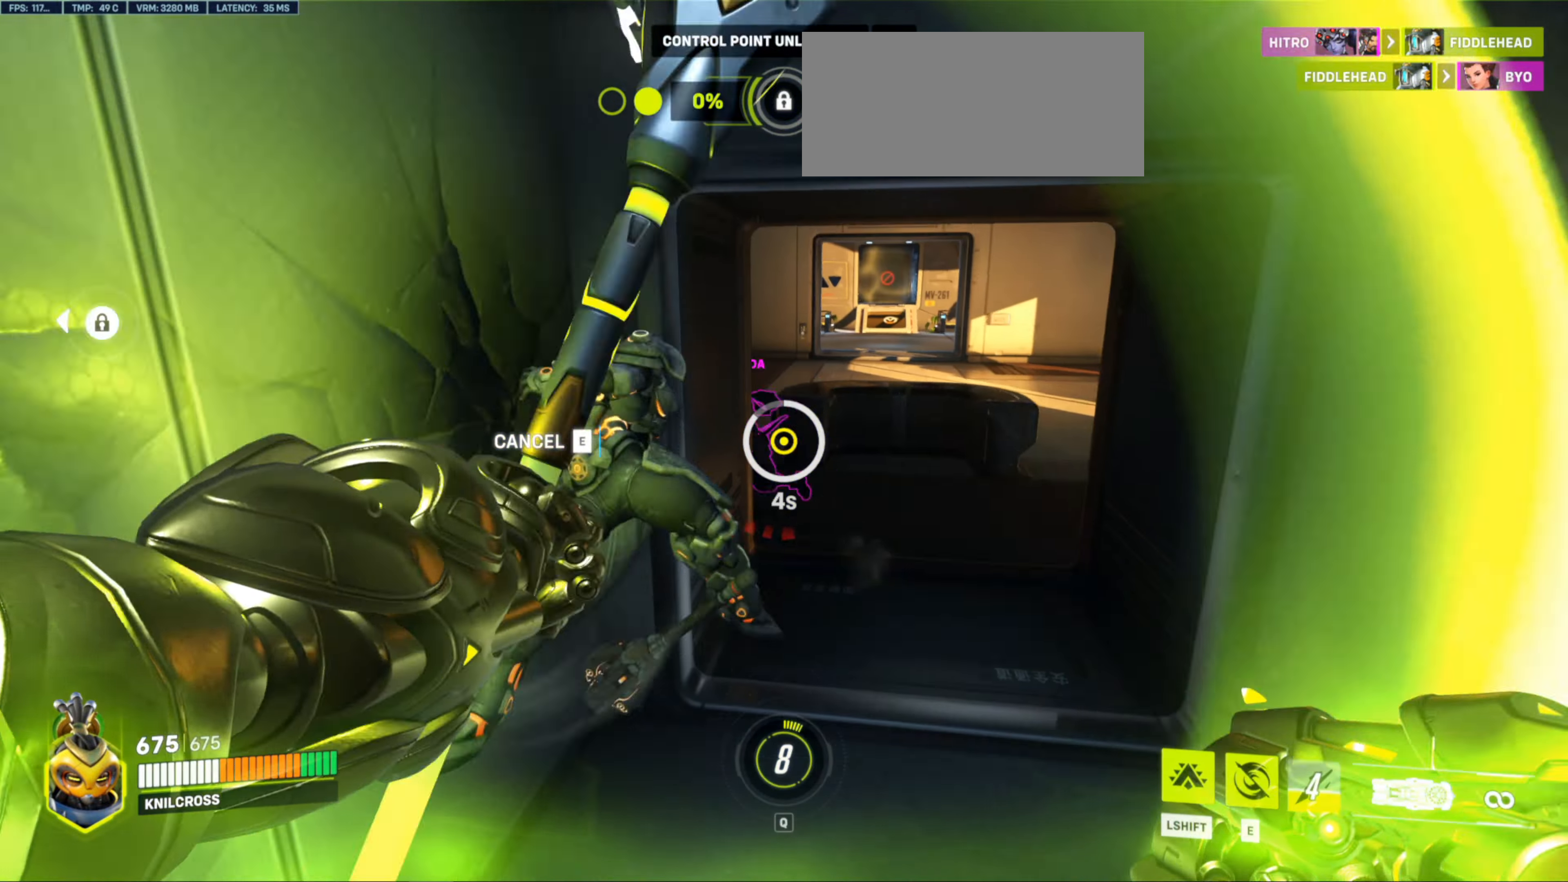
{"keys": ["s"], "mouse": [], "events": [[67, "s", "down"], [467, "mouse_left", "up"]]}
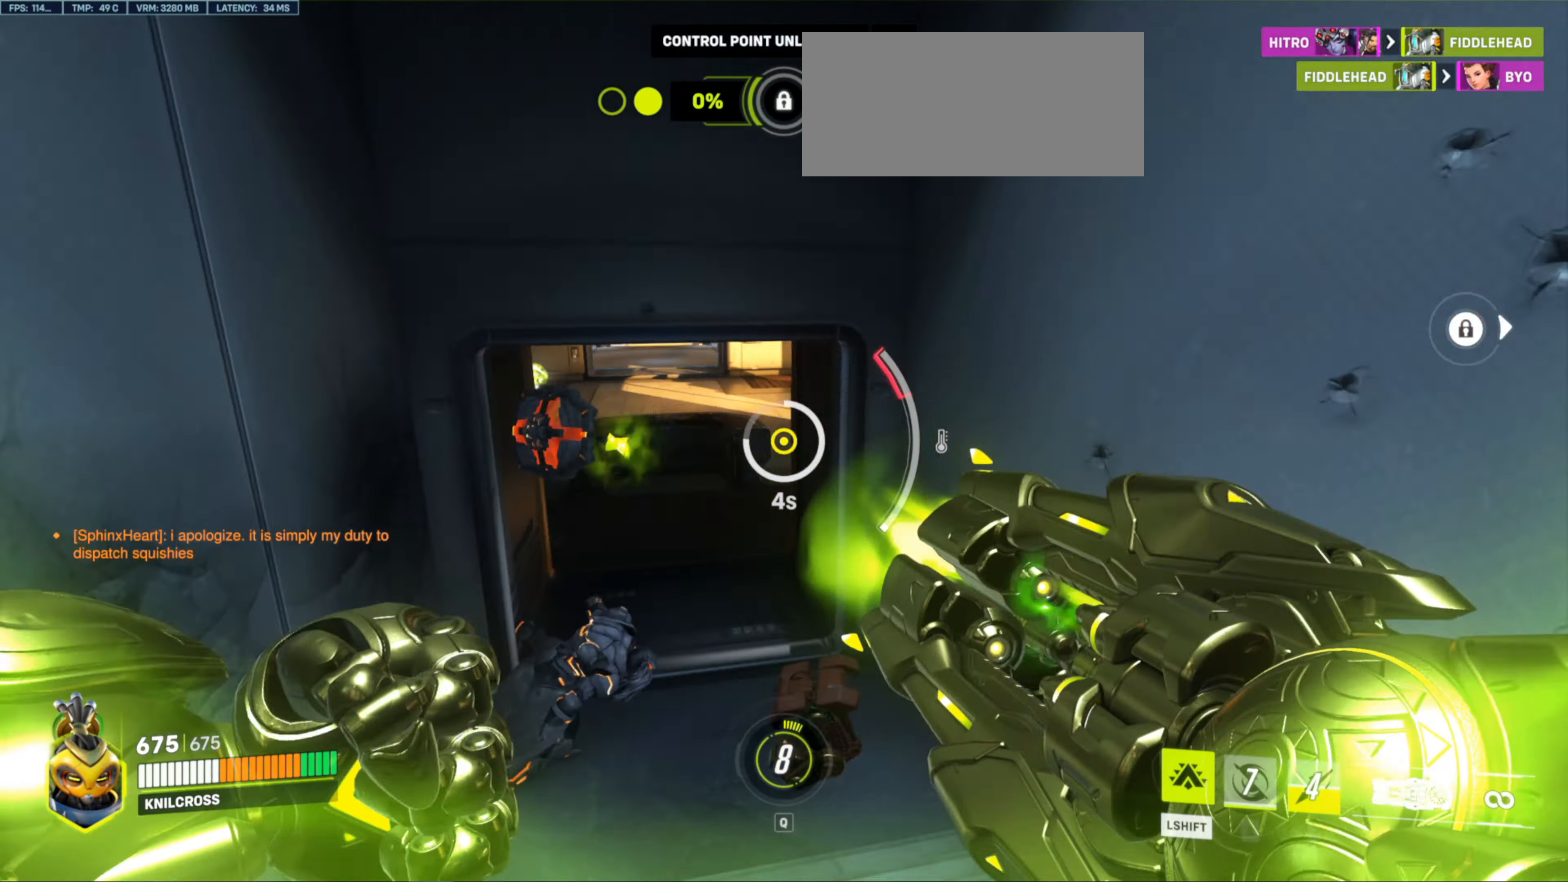
{"keys": ["d"], "mouse": ["left"], "events": [[17, "d", "down"], [67, "s", "up"], [267, "mouse_left", "down"]]}
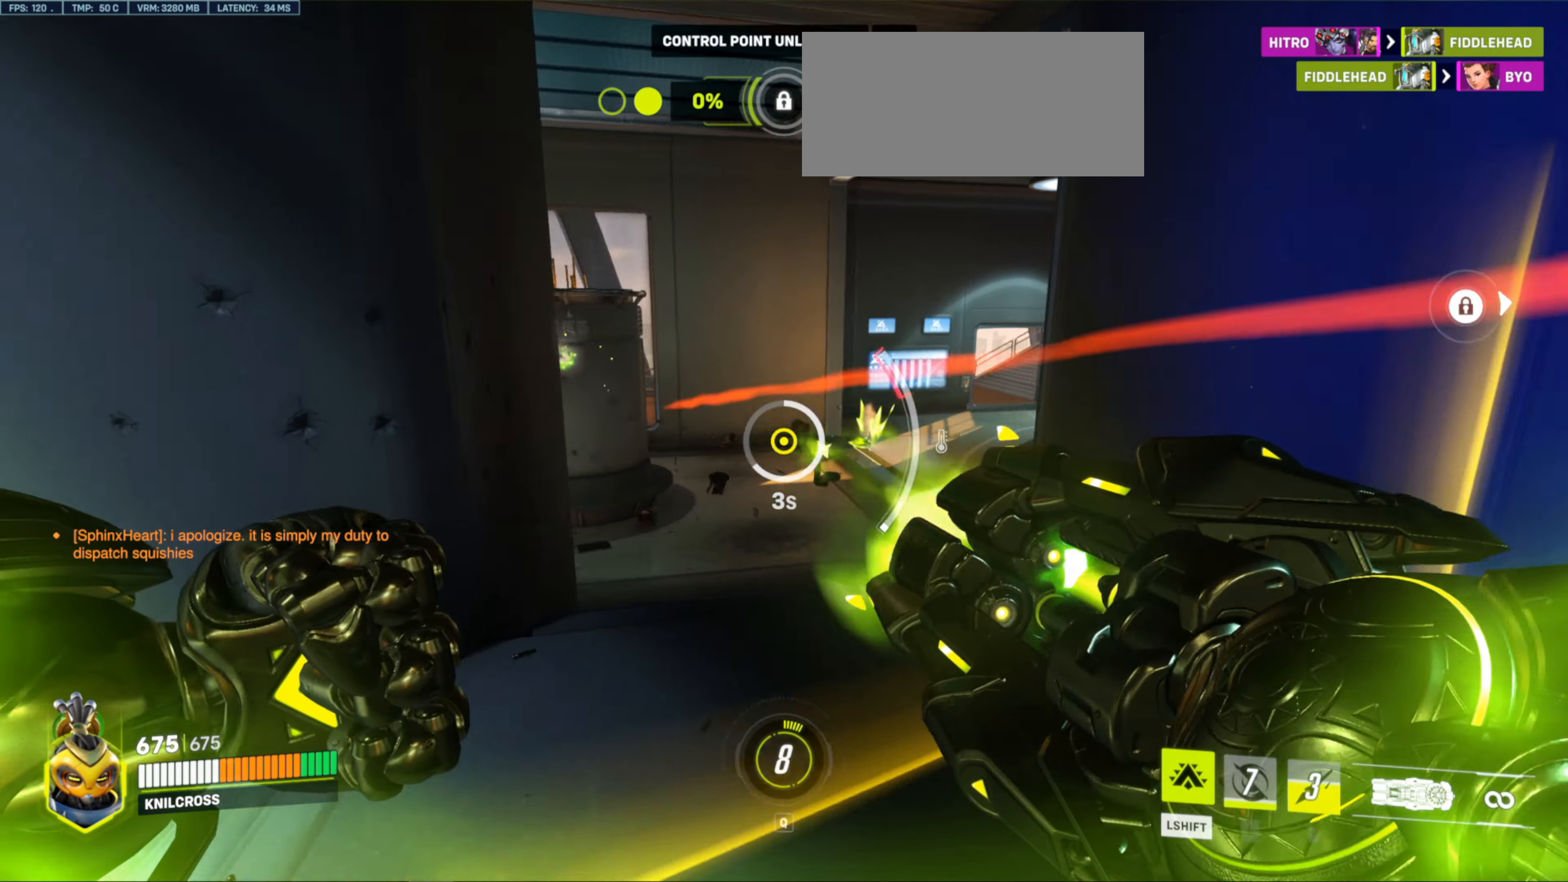
{"keys": ["d"], "mouse": ["left"], "events": []}
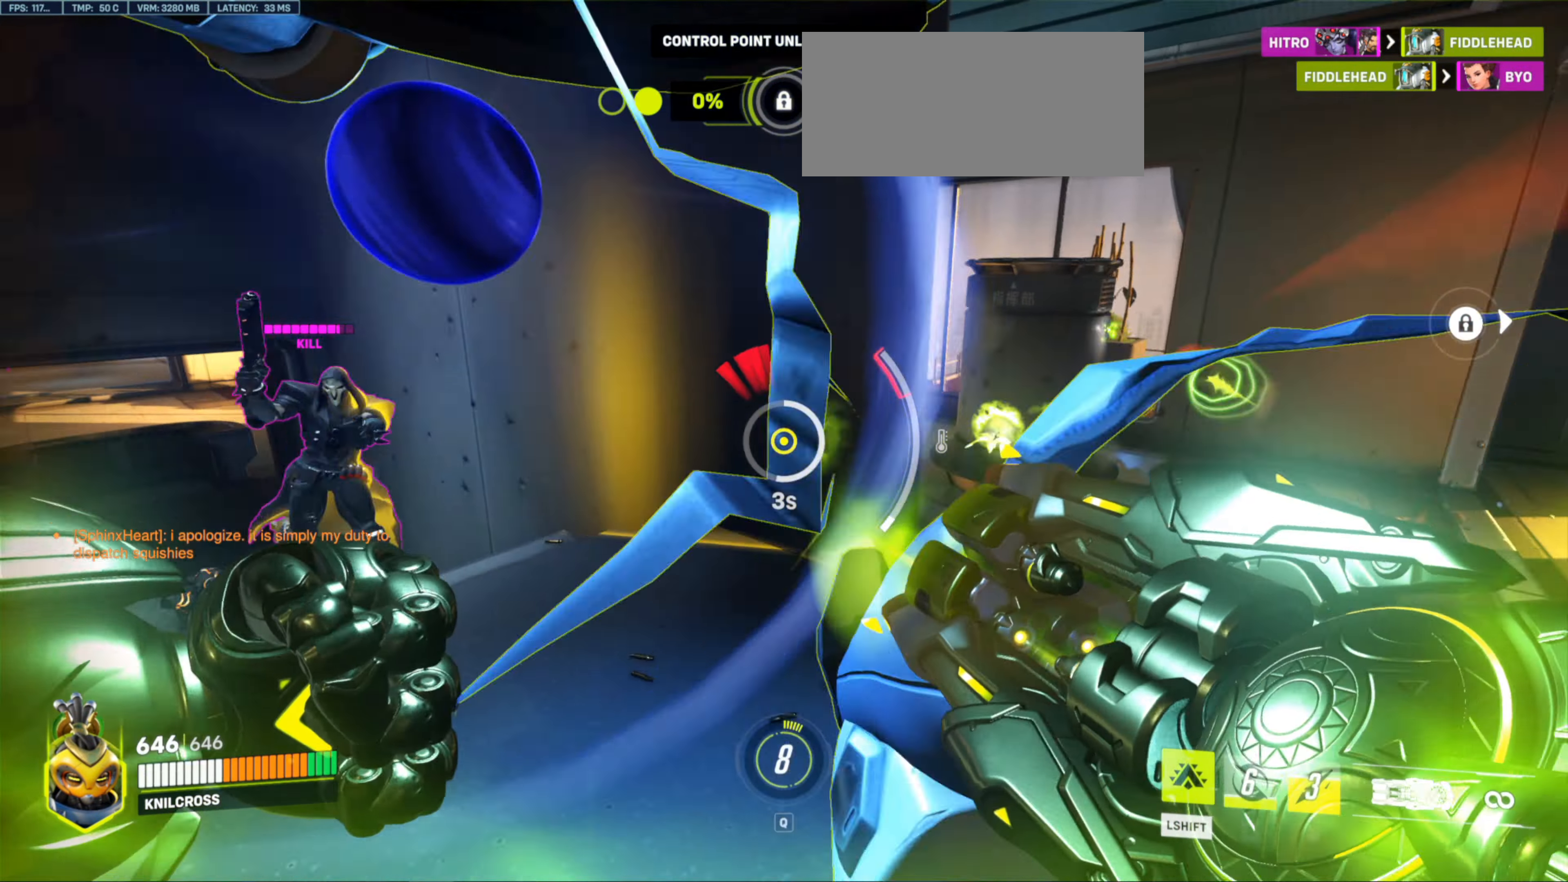
{"keys": ["a", "w"], "mouse": ["left"], "events": [[217, "mouse_left", "up"], [250, "w", "down"], [300, "mouse_left", "down"], [383, "d", "up"], [483, "a", "down"]]}
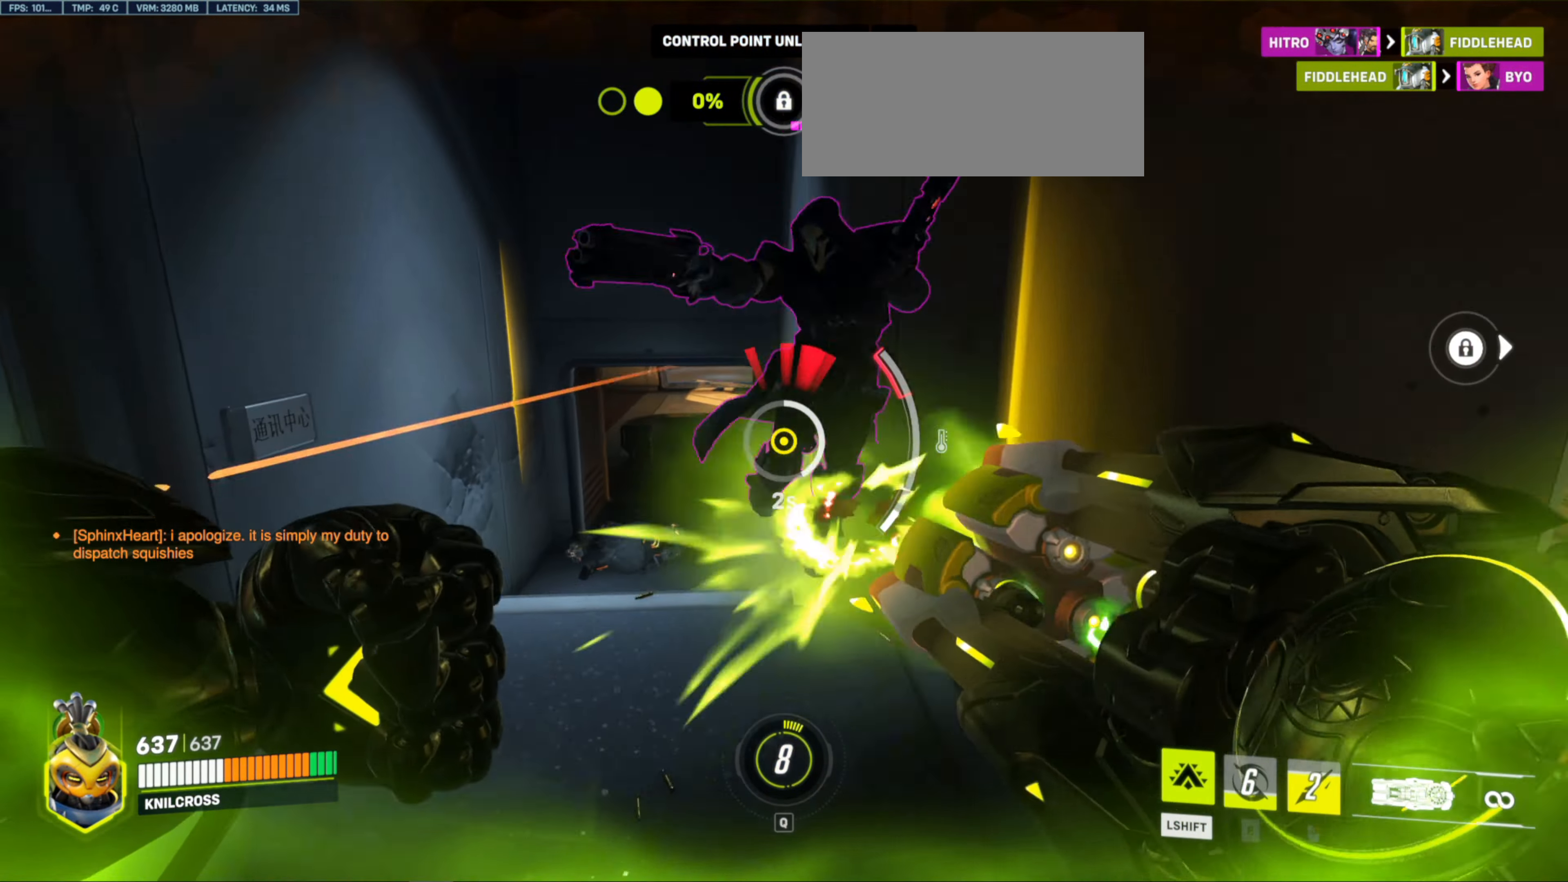
{"keys": ["d", "w"], "mouse": ["left"], "events": [[33, "w", "up"], [167, "a", "up"], [267, "d", "down"], [300, "mouse_right", "down"], [417, "mouse_right", "up"], [450, "w", "down"]]}
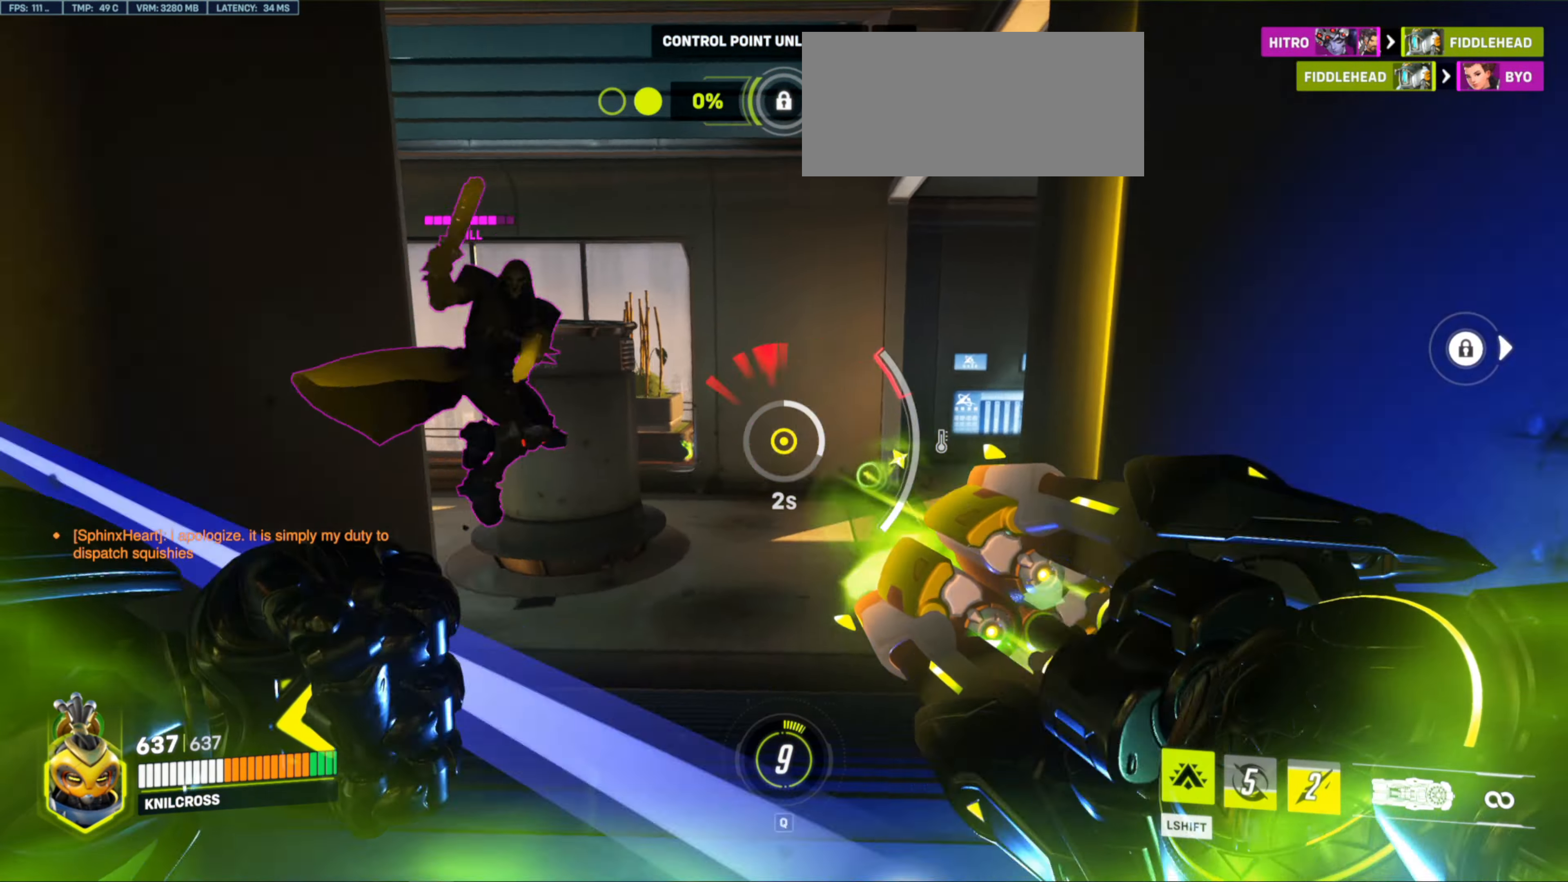
{"keys": ["w"], "mouse": ["left"], "events": [[17, "d", "up"], [83, "d", "down"], [300, "d", "up"]]}
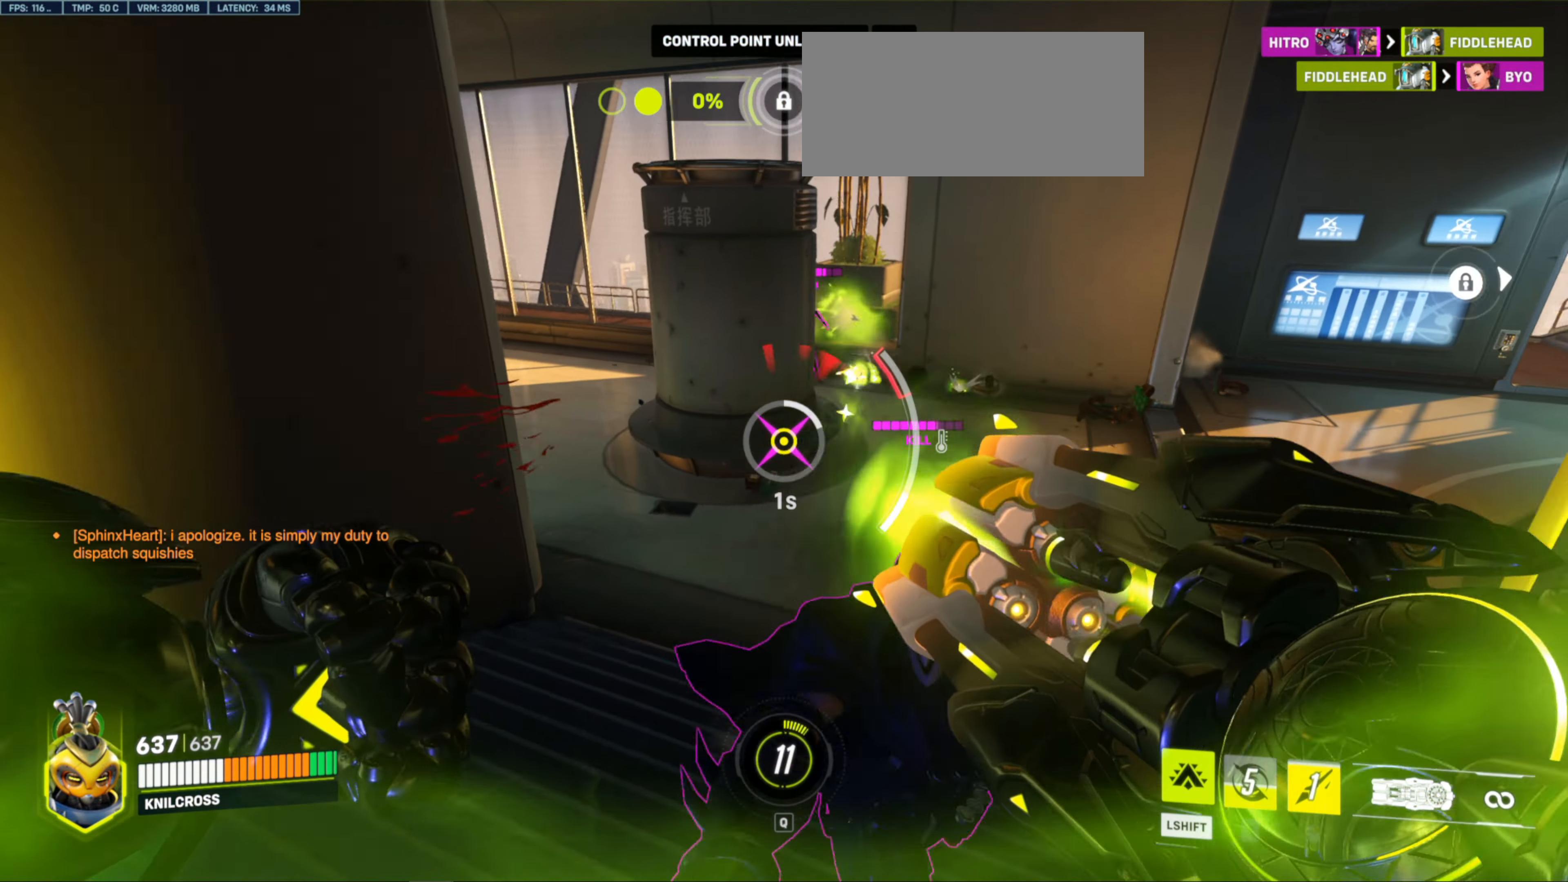
{"keys": ["d"], "mouse": ["left"], "events": [[183, "d", "down"], [317, "d", "up"], [383, "d", "down"], [483, "w", "up"]]}
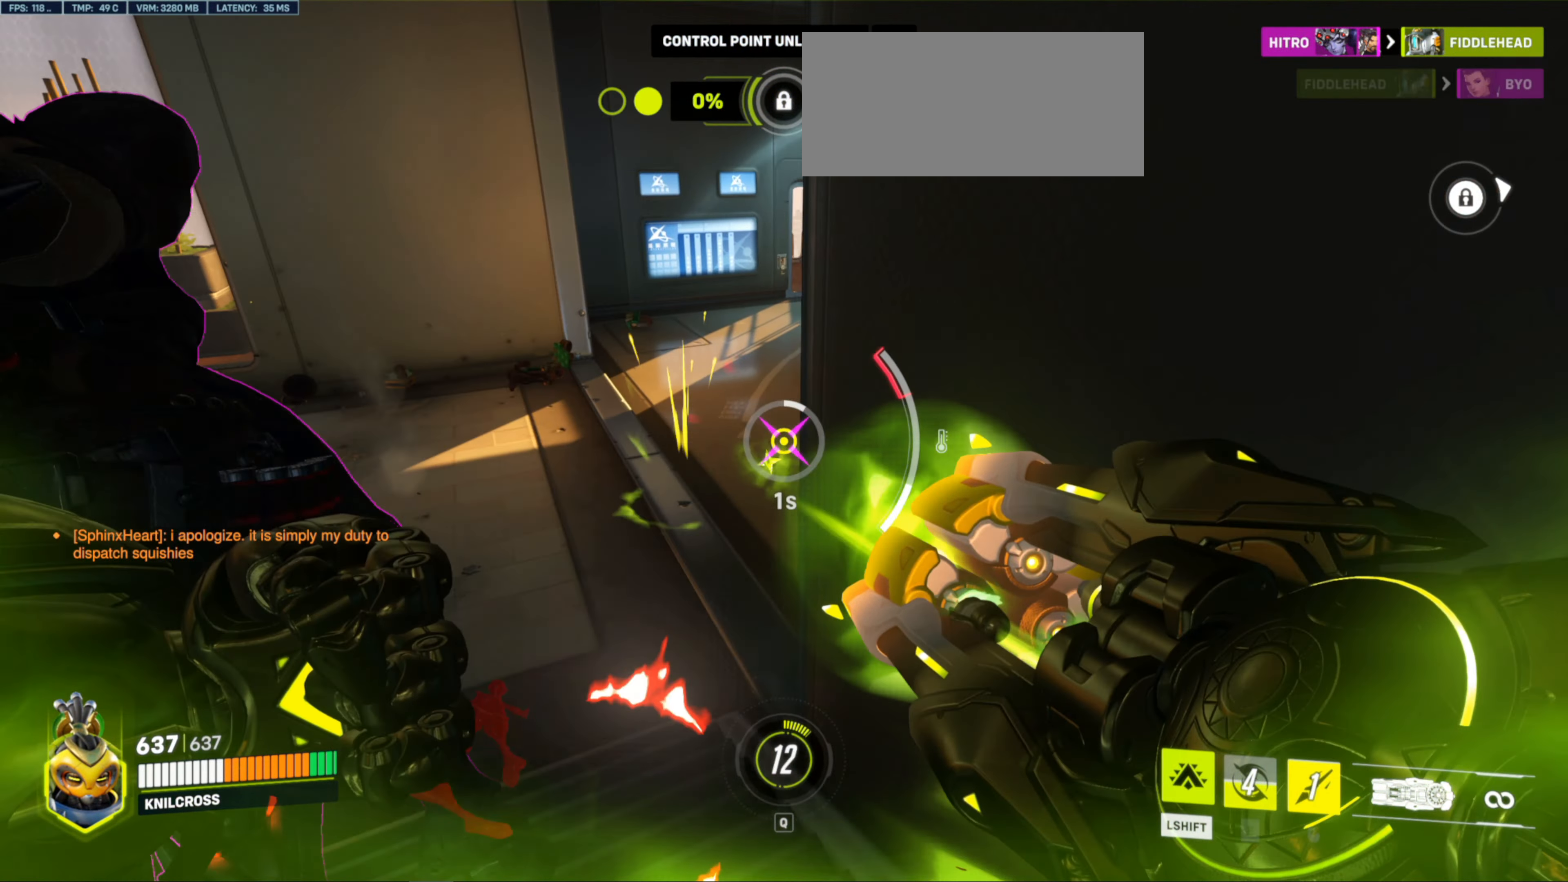
{"keys": ["a"], "mouse": ["left"], "events": [[250, "s", "down"], [284, "d", "up"], [384, "a", "down"], [484, "s", "up"]]}
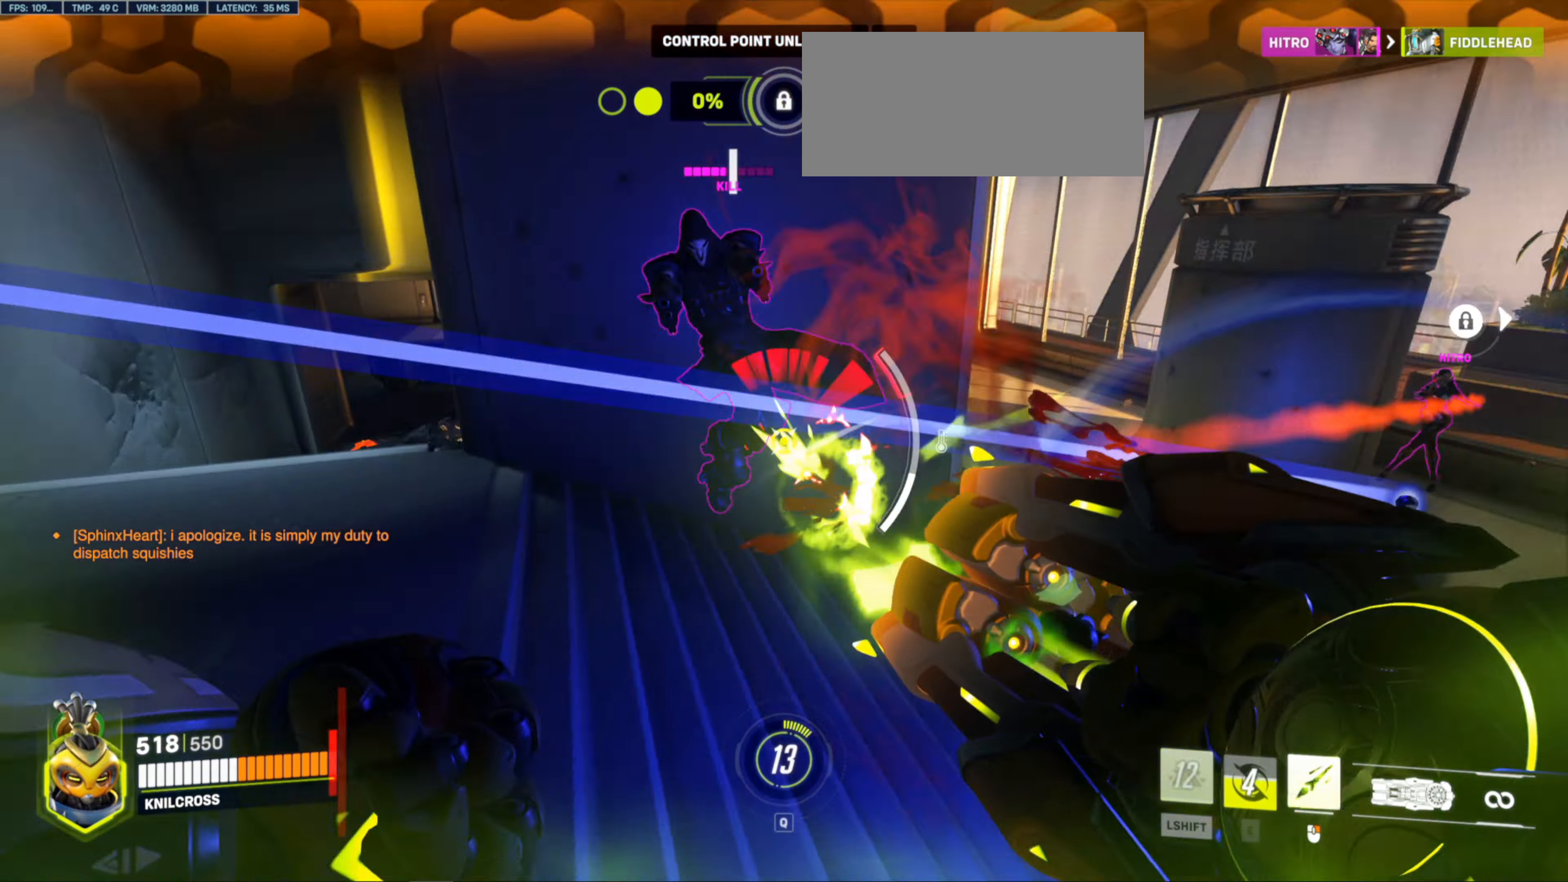
{"keys": ["a"], "mouse": [], "events": [[150, "mouse_right", "down"], [167, "mouse_left", "up"], [450, "mouse_right", "up"]]}
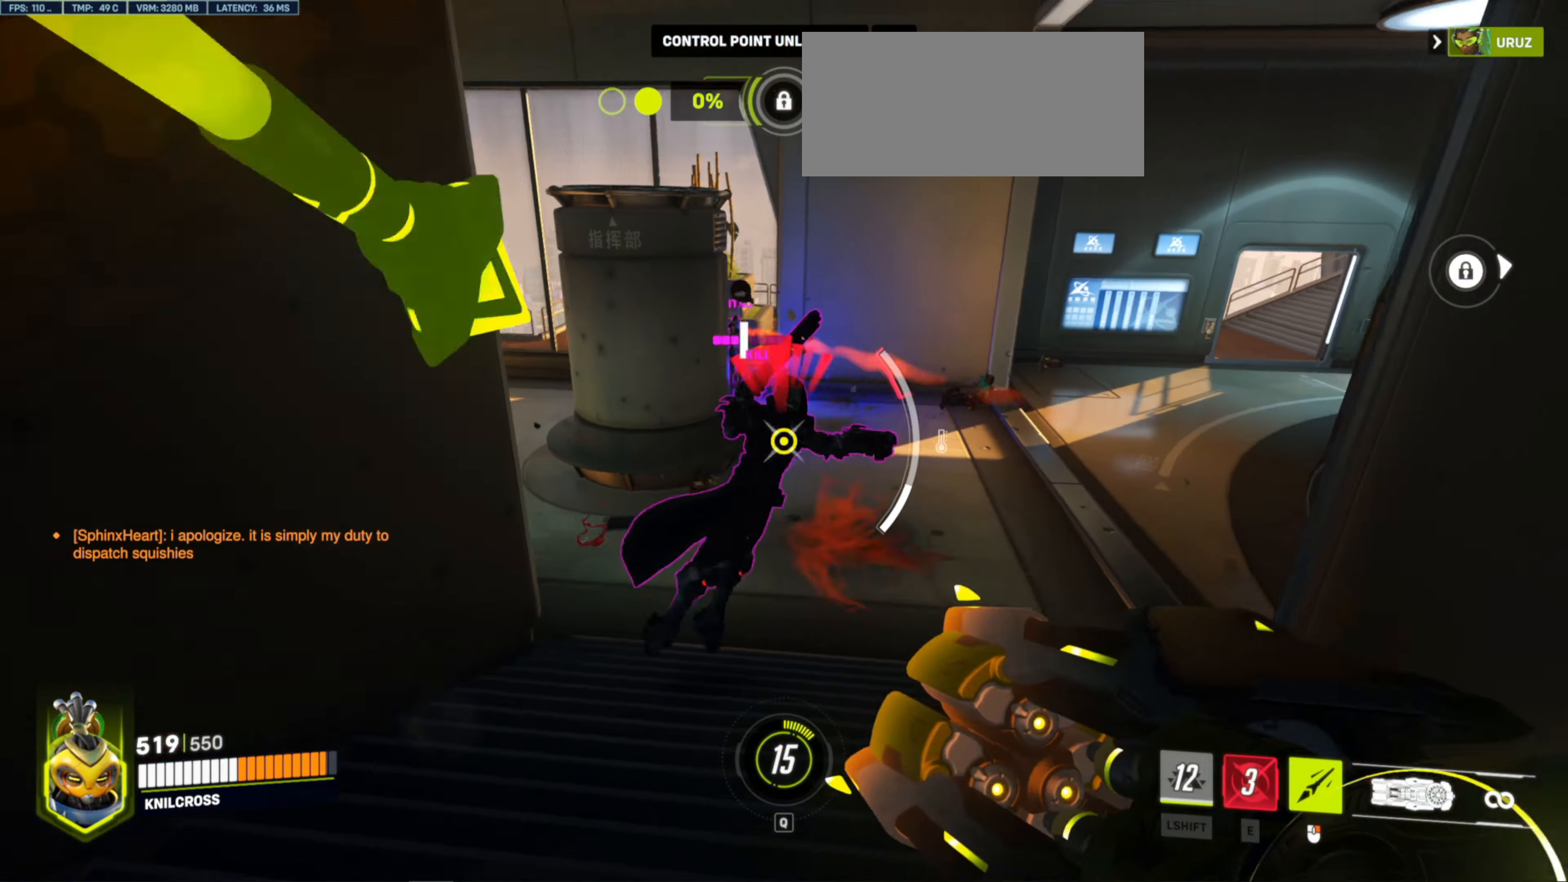
{"keys": ["s"], "mouse": ["left"], "events": [[134, "a", "up"], [300, "s", "down"], [334, "mouse_left", "down"]]}
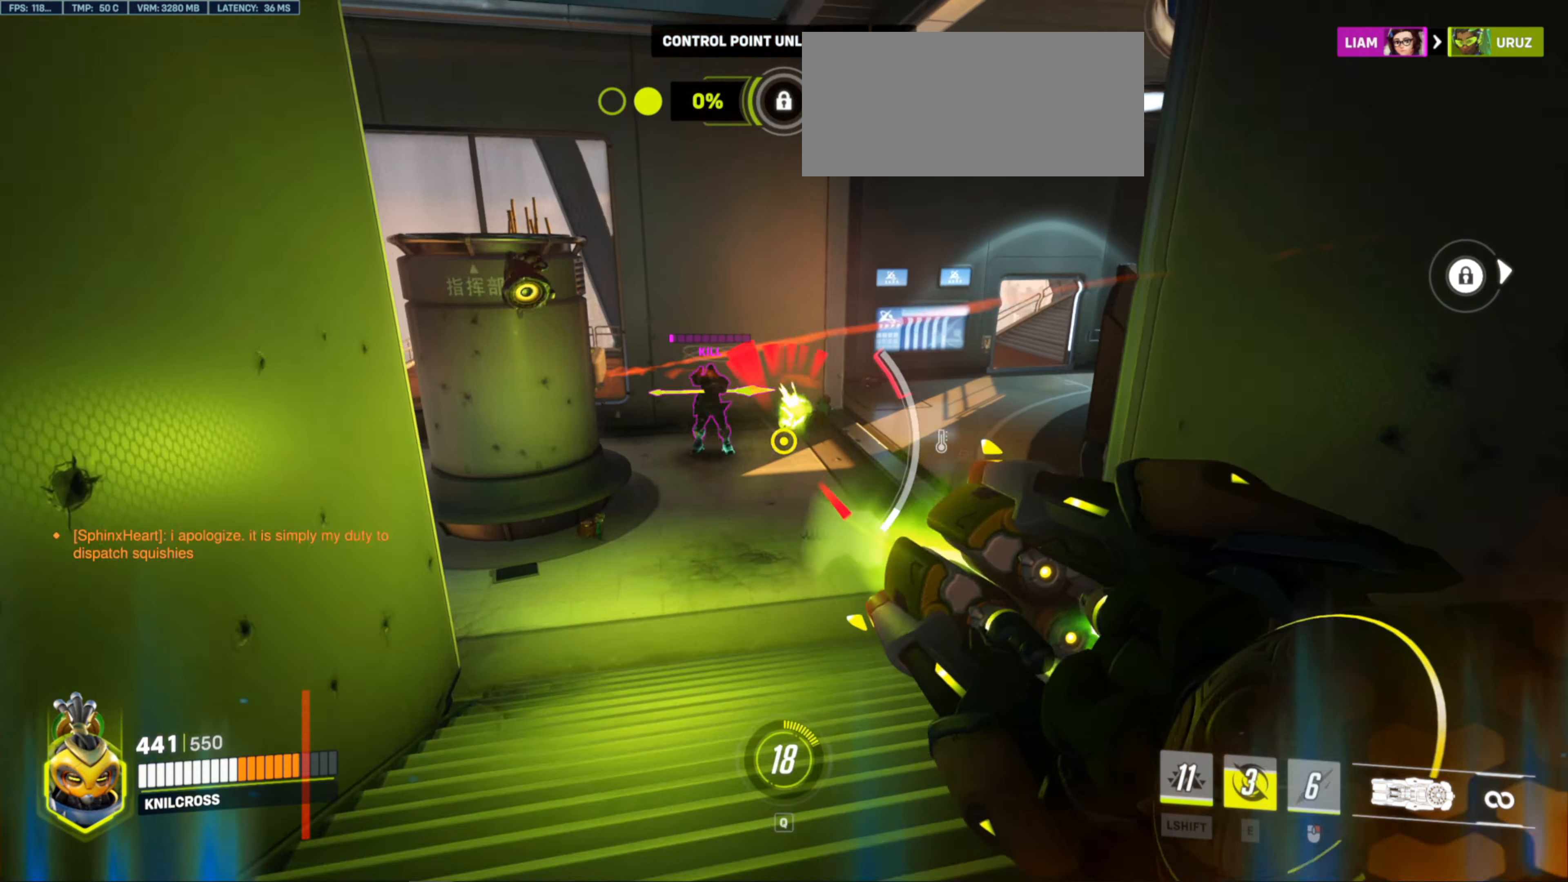
{"keys": ["d", "w"], "mouse": ["left"], "events": [[250, "d", "down"], [317, "s", "up"], [484, "w", "down"]]}
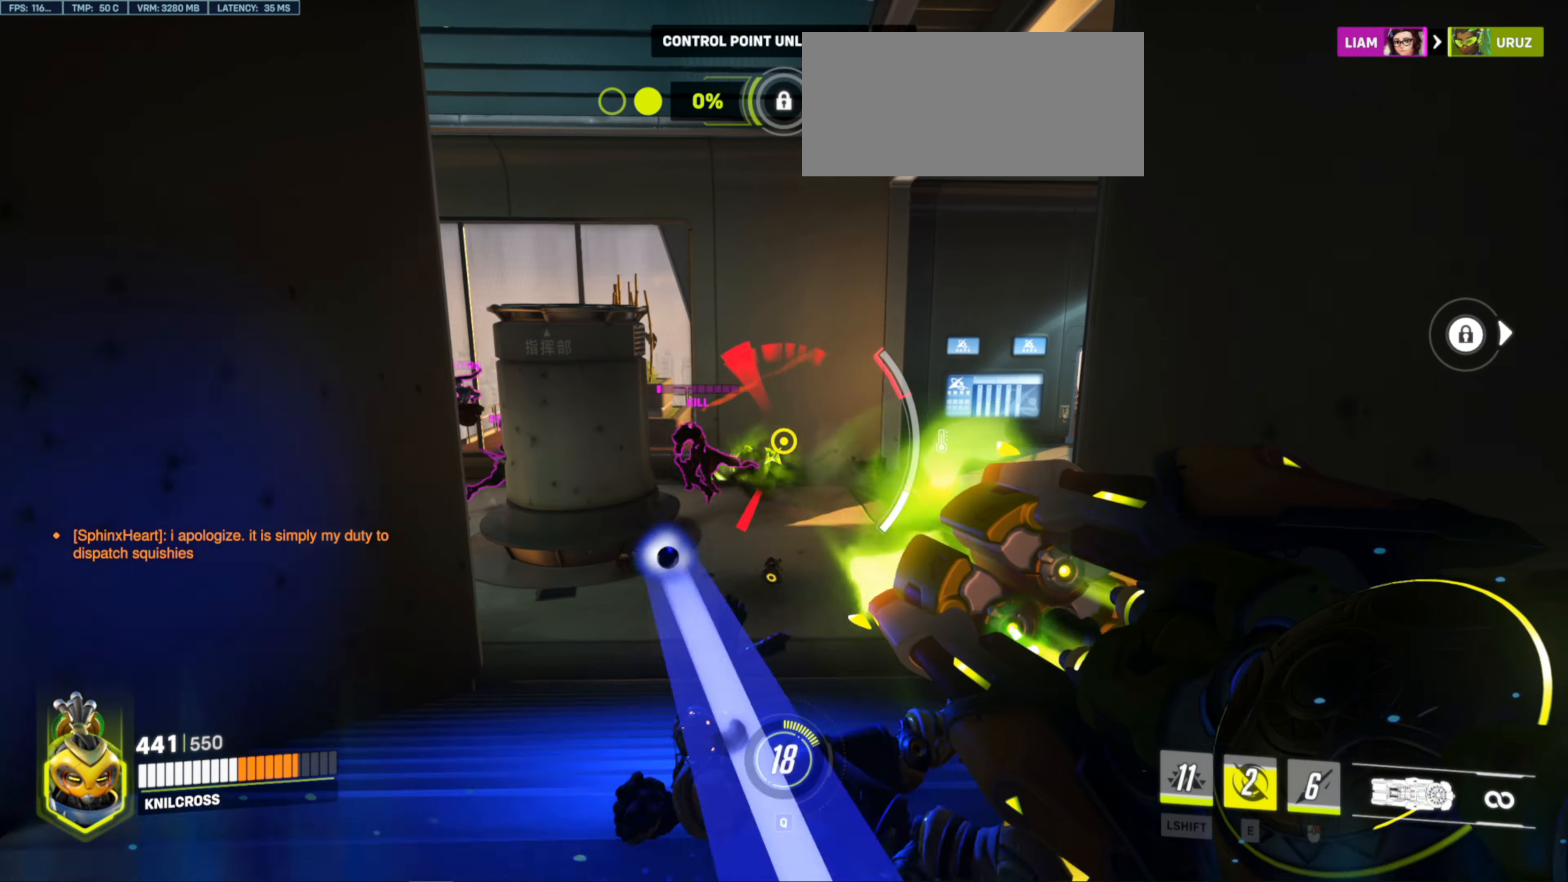
{"keys": ["w"], "mouse": ["left"], "events": [[150, "d", "up"], [300, "d", "down"], [500, "d", "up"]]}
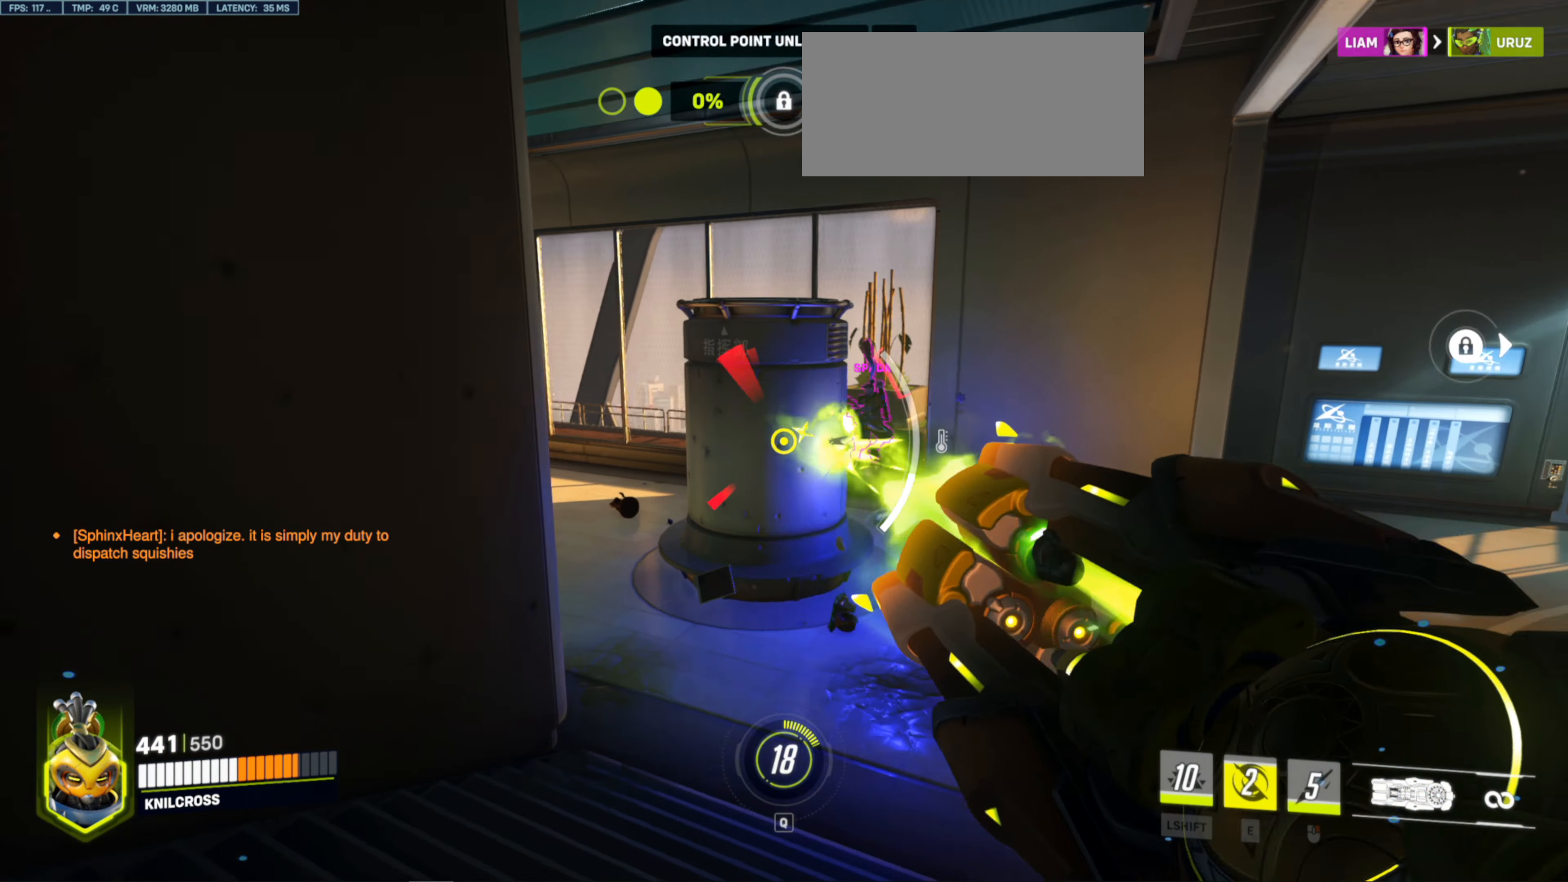
{"keys": ["w"], "mouse": [], "events": [[67, "mouse_left", "up"], [267, "e", "down"], [400, "e", "up"]]}
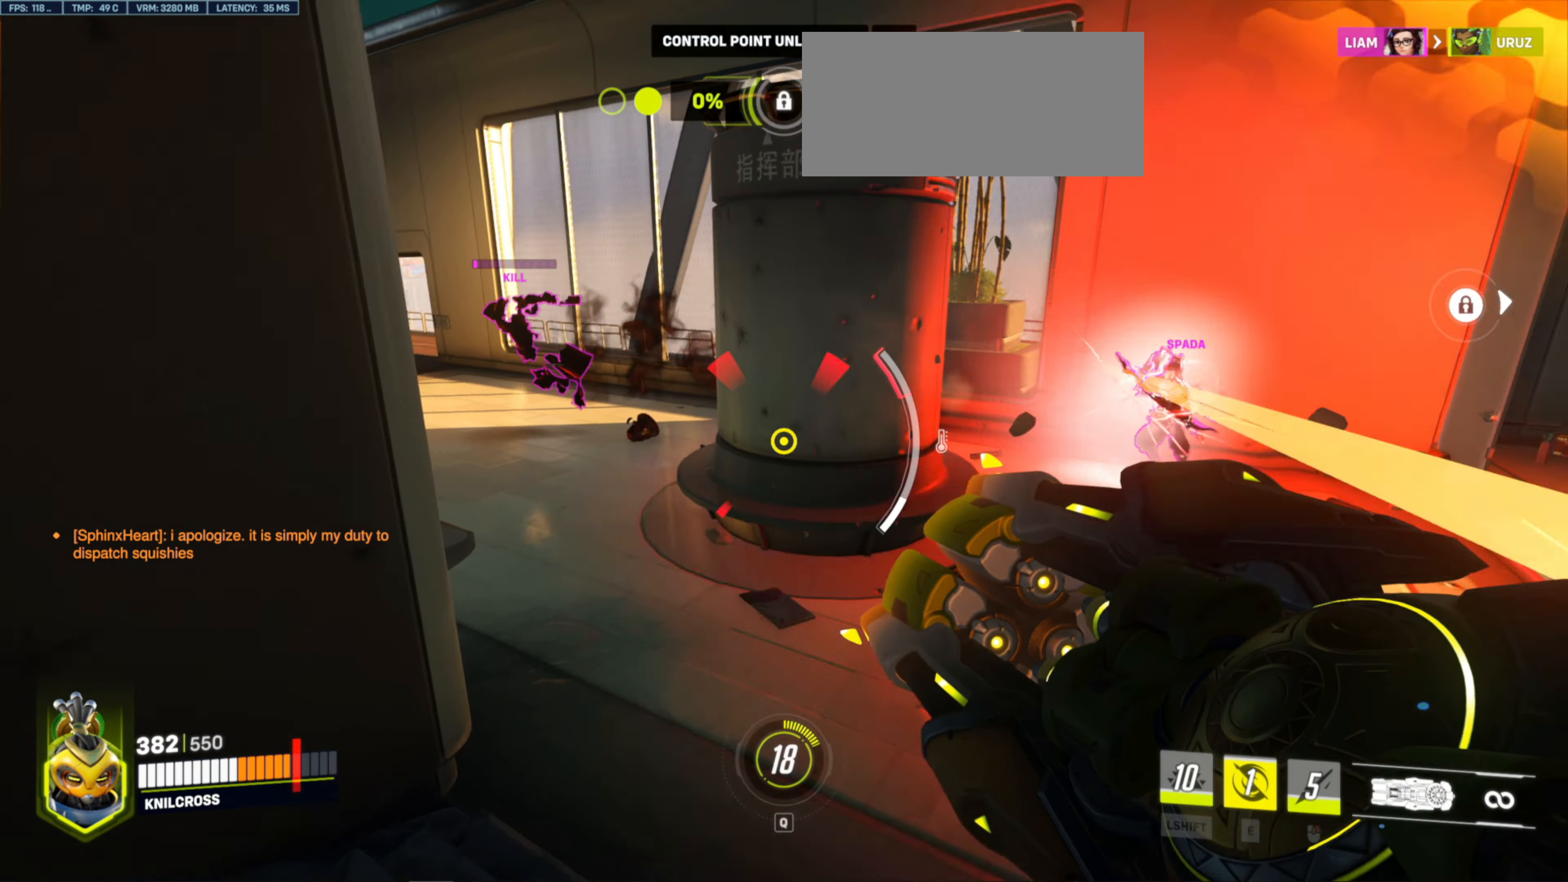
{"keys": ["w"], "mouse": [], "events": [[167, "e", "down"], [334, "e", "up"]]}
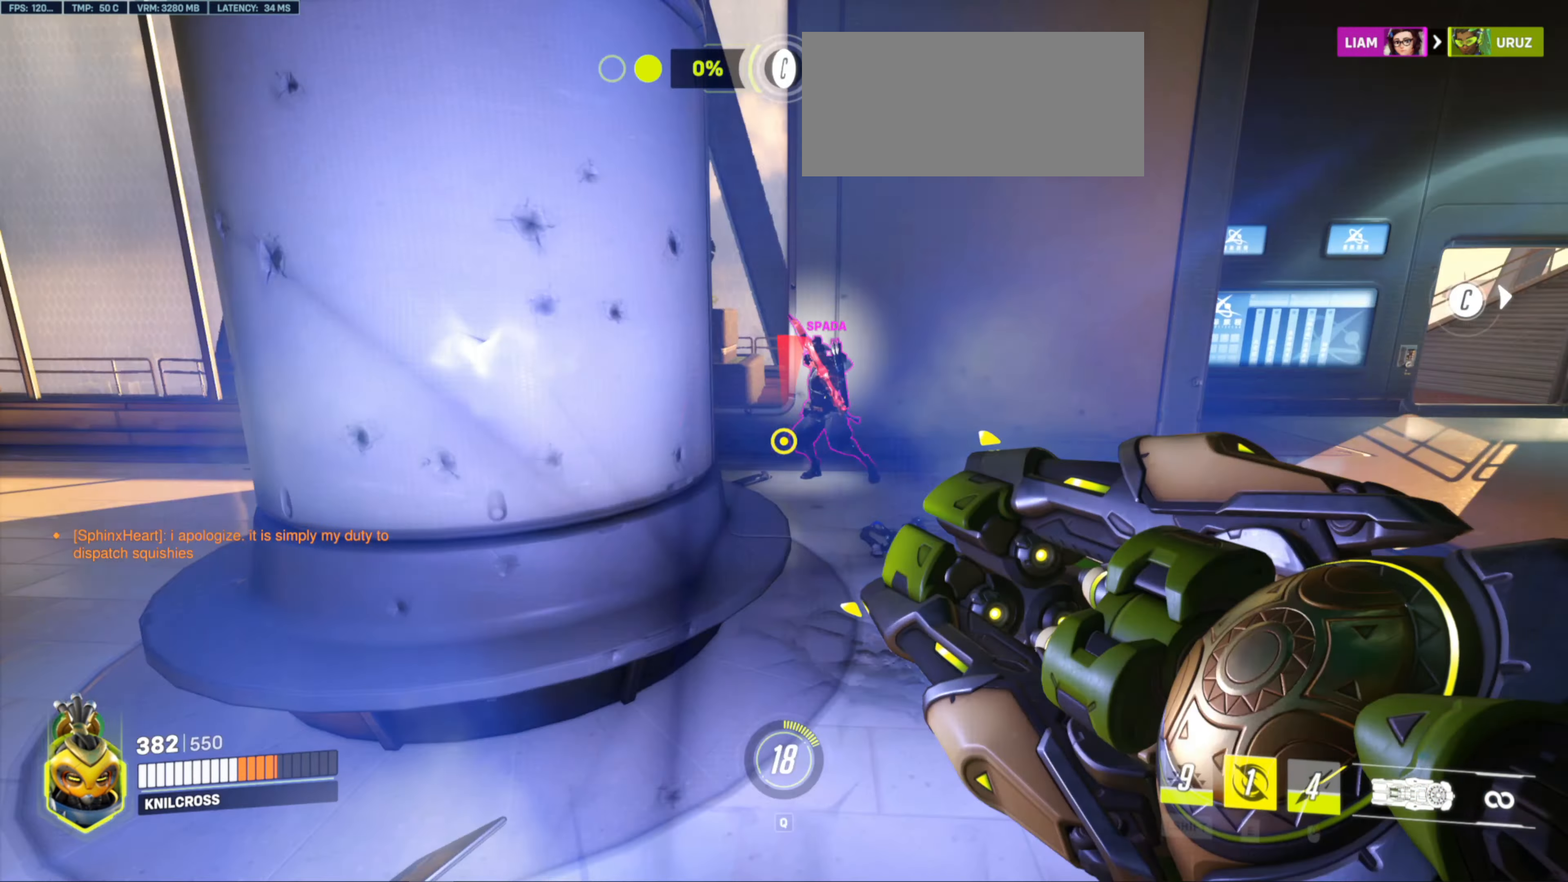
{"keys": ["w"], "mouse": ["left"], "events": [[367, "mouse_left", "down"]]}
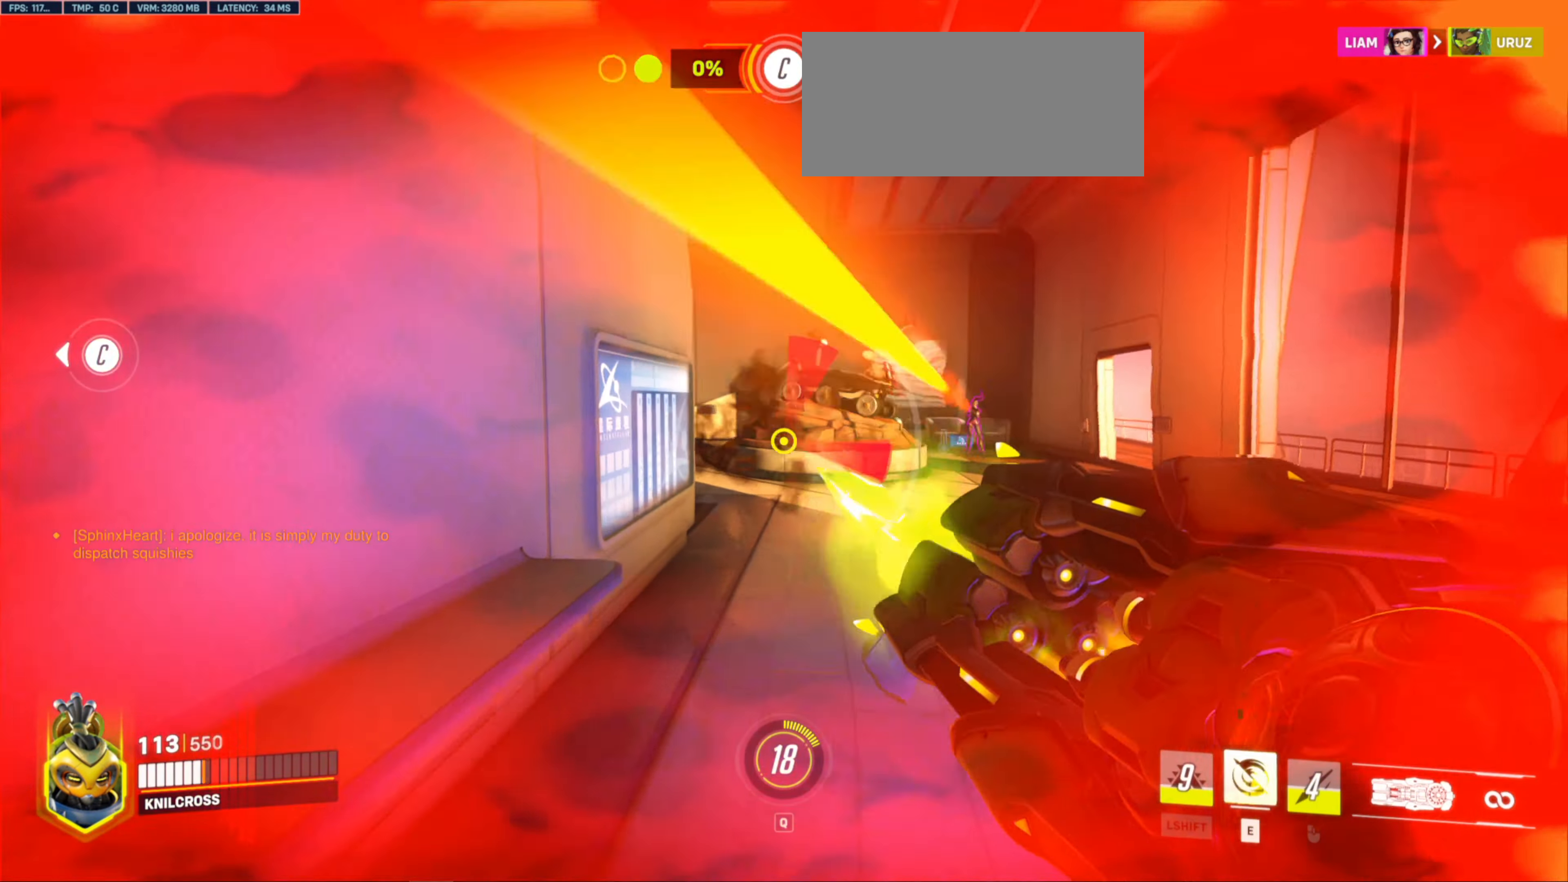
{"keys": ["d"], "mouse": [], "events": [[50, "d", "down"], [217, "w", "up"], [234, "s", "down"], [267, "d", "up"], [367, "d", "down"], [400, "mouse_left", "up"], [417, "s", "up"]]}
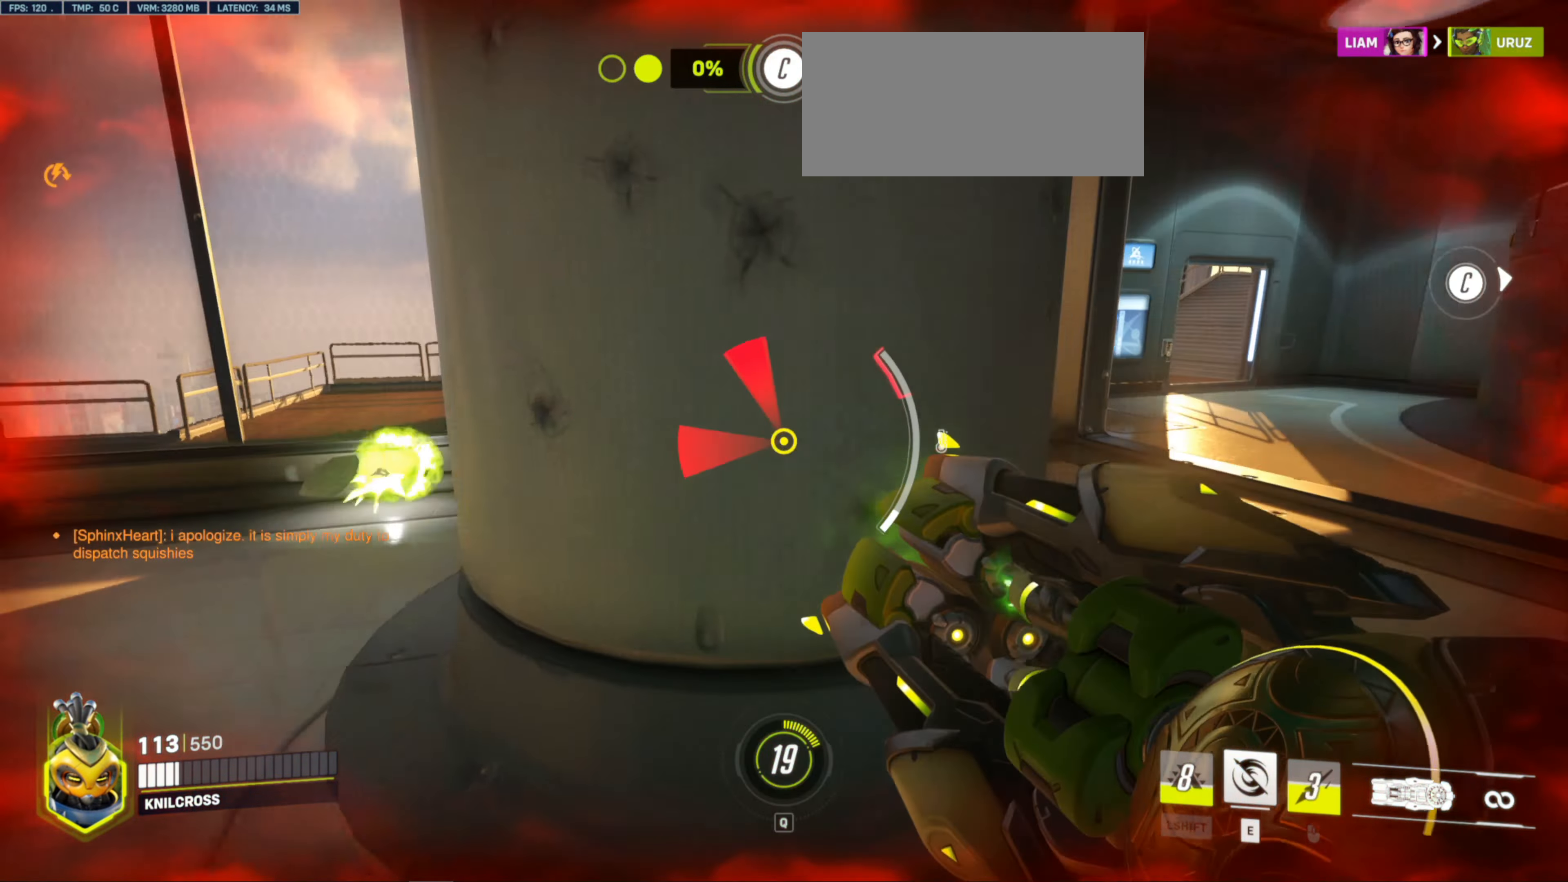
{"keys": ["d", "w"], "mouse": [], "events": [[150, "e", "down"], [200, "w", "down"], [317, "e", "up"], [334, "e", "down"], [350, "e", "up"]]}
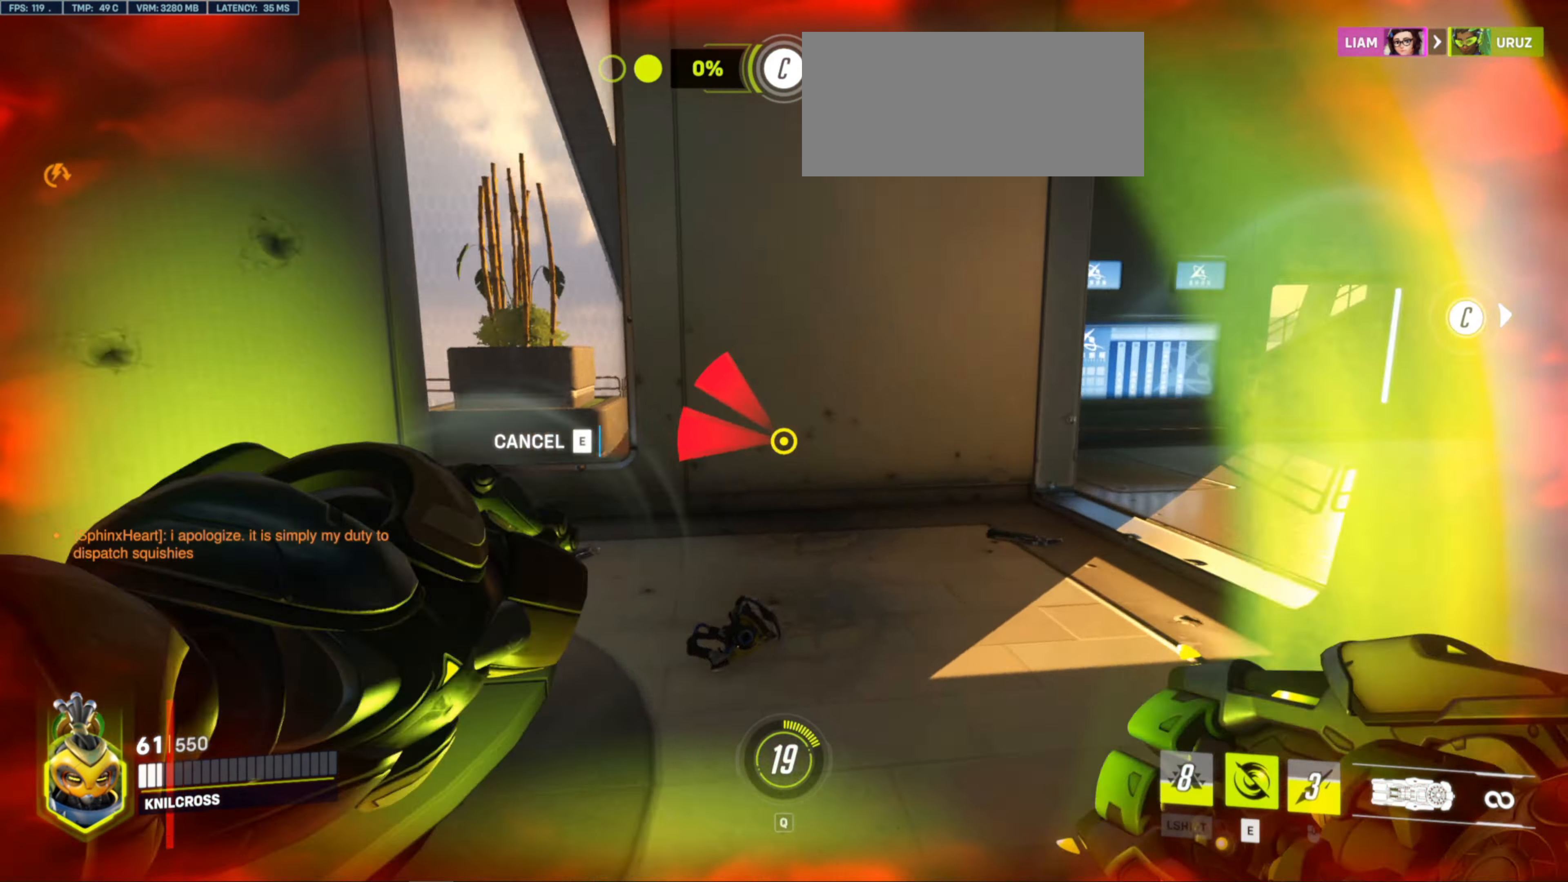
{"keys": ["w"], "mouse": [], "events": [[200, "d", "up"]]}
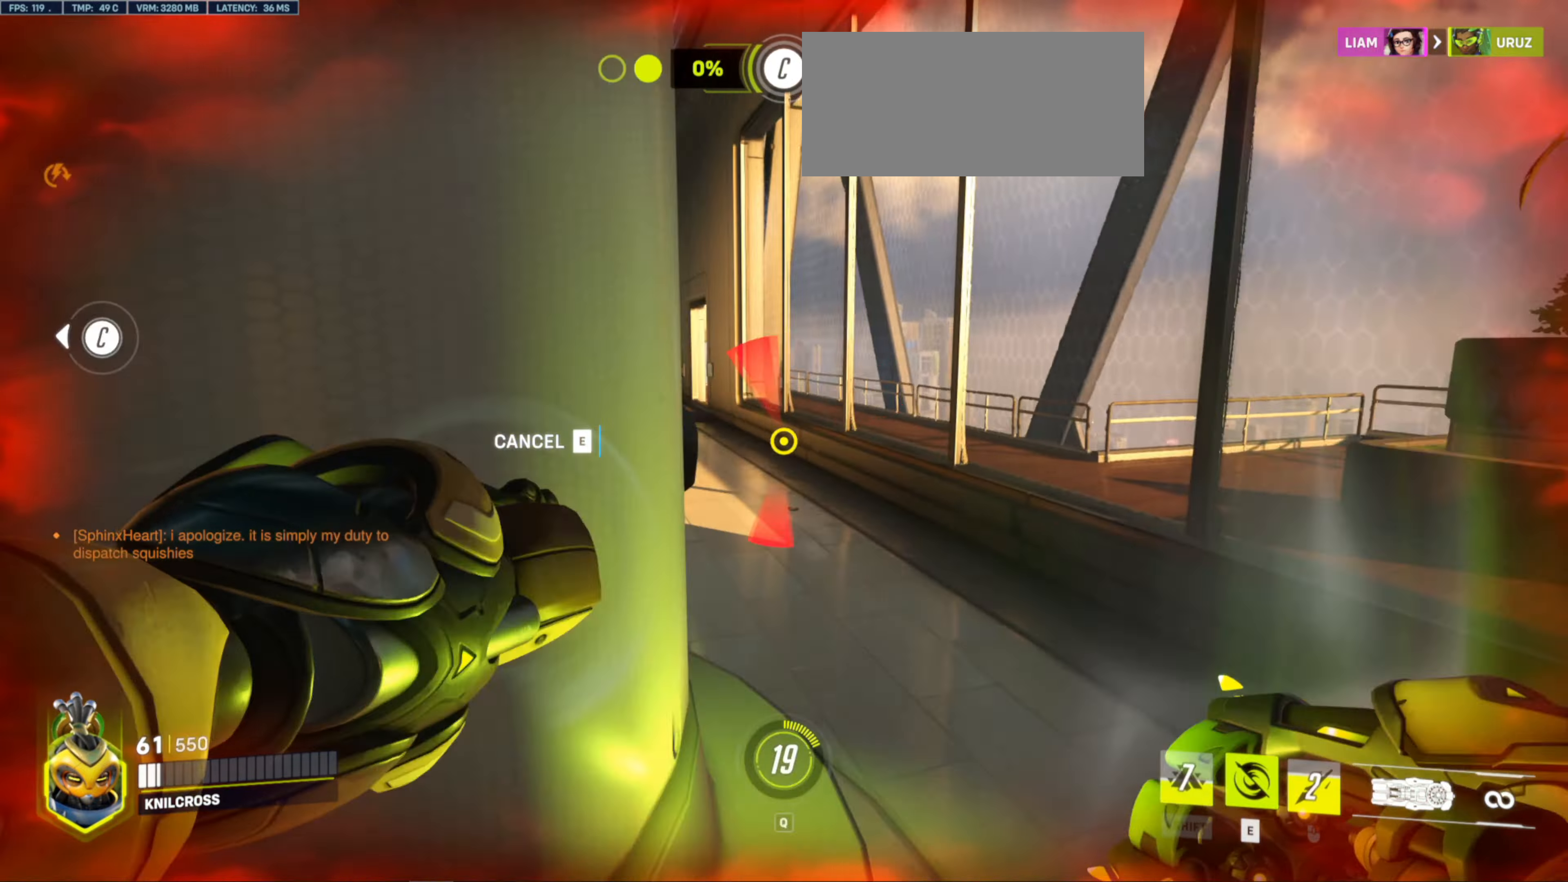
{"keys": ["w"], "mouse": [], "events": [[50, "d", "down"], [200, "d", "up"], [333, "mouse_left", "down"], [366, "mouse_left", "up"]]}
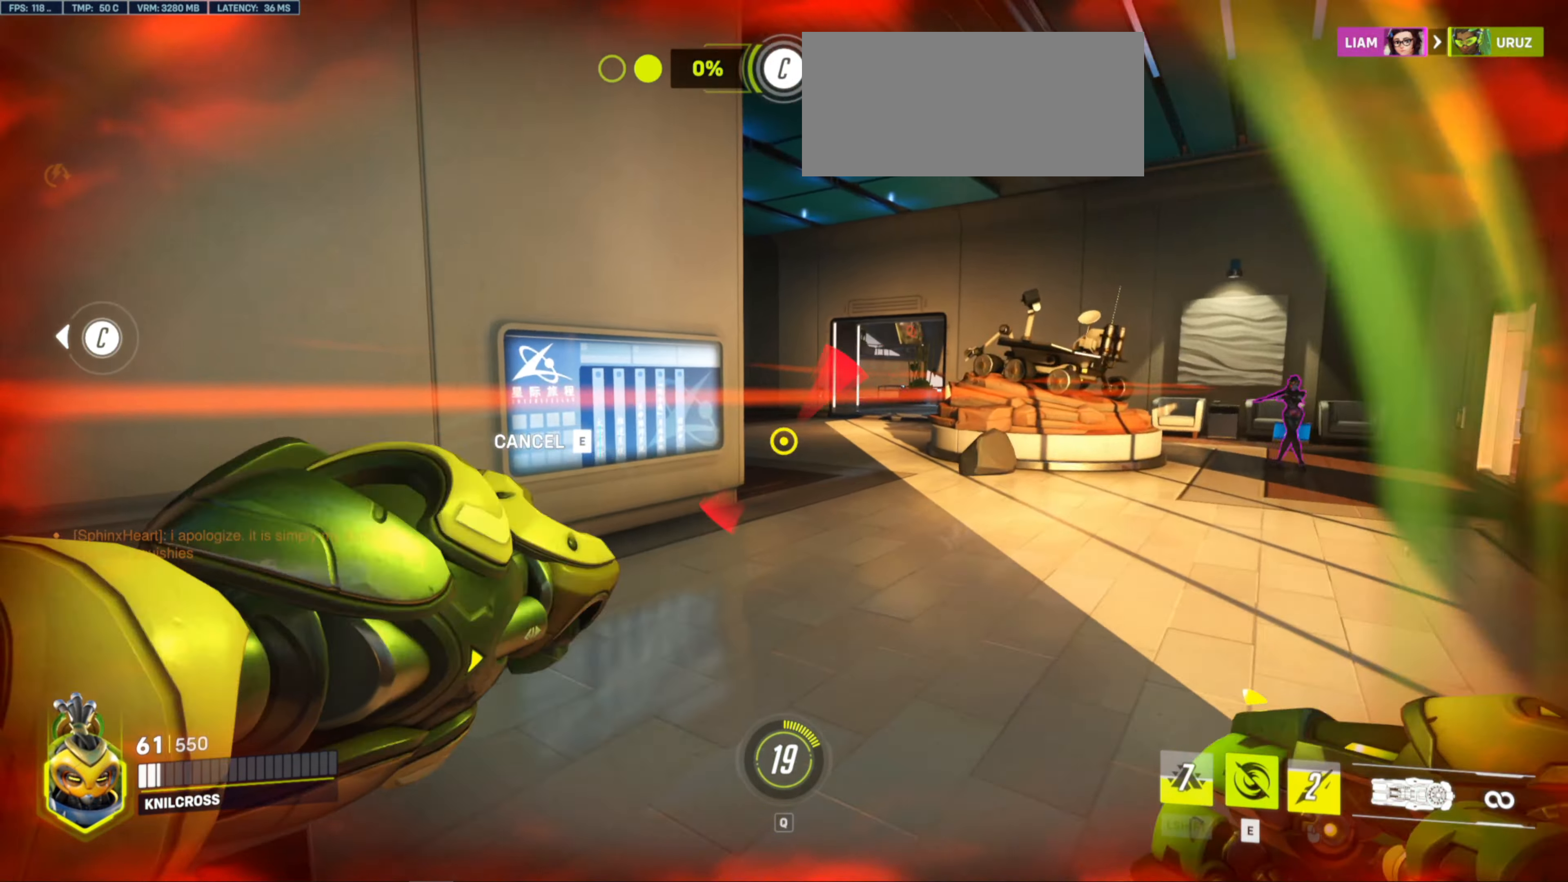
{"keys": ["w"], "mouse": [], "events": [[33, "mouse_left", "down"], [83, "mouse_left", "up"]]}
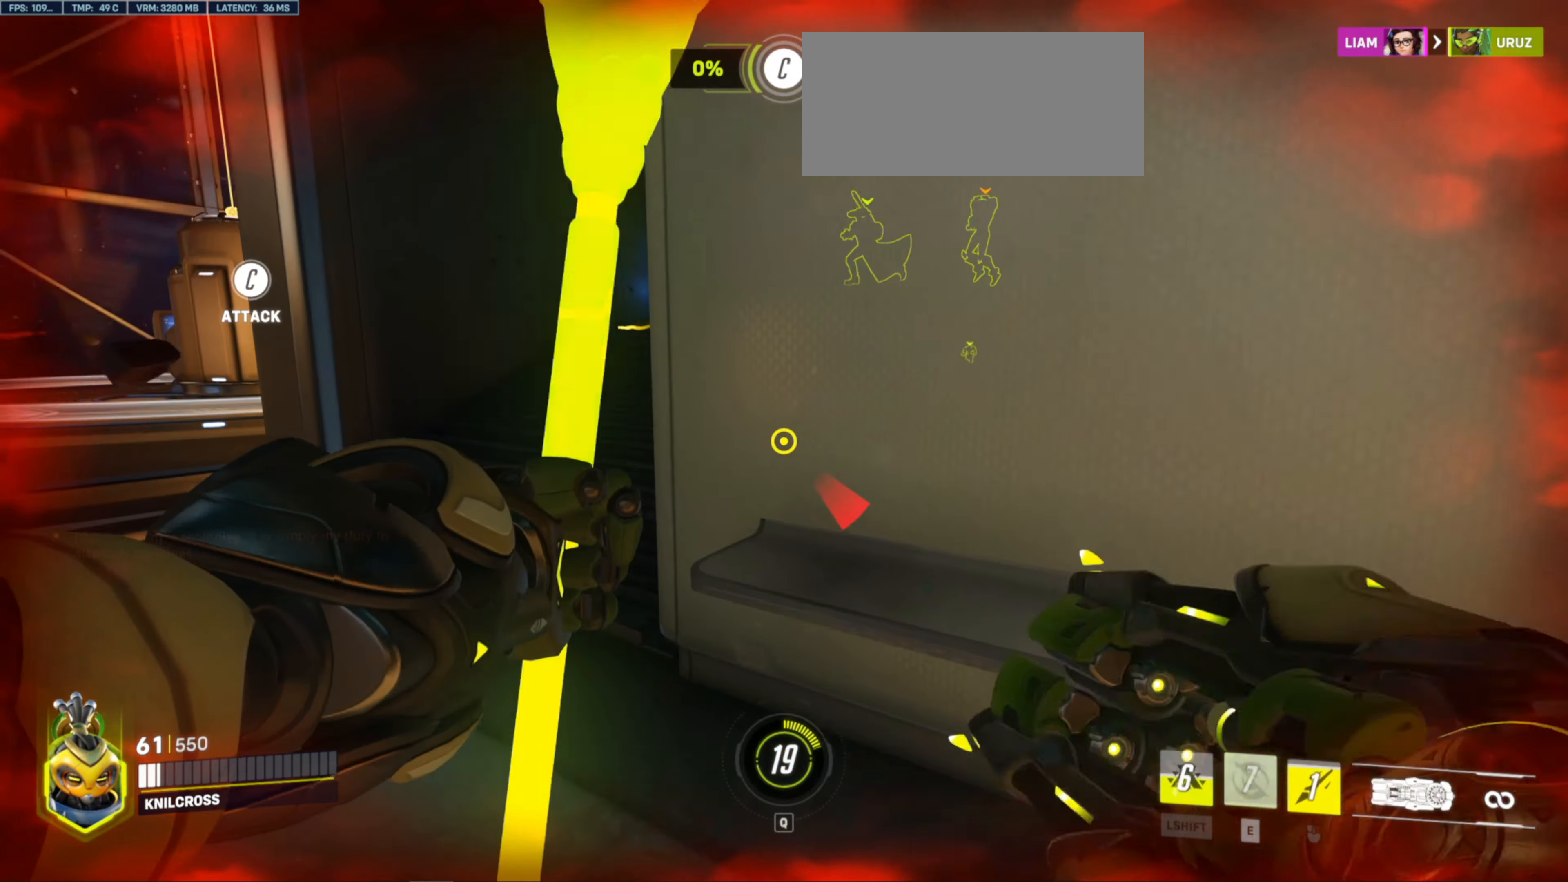
{"keys": ["a", "w"], "mouse": [], "events": [[466, "a", "down"]]}
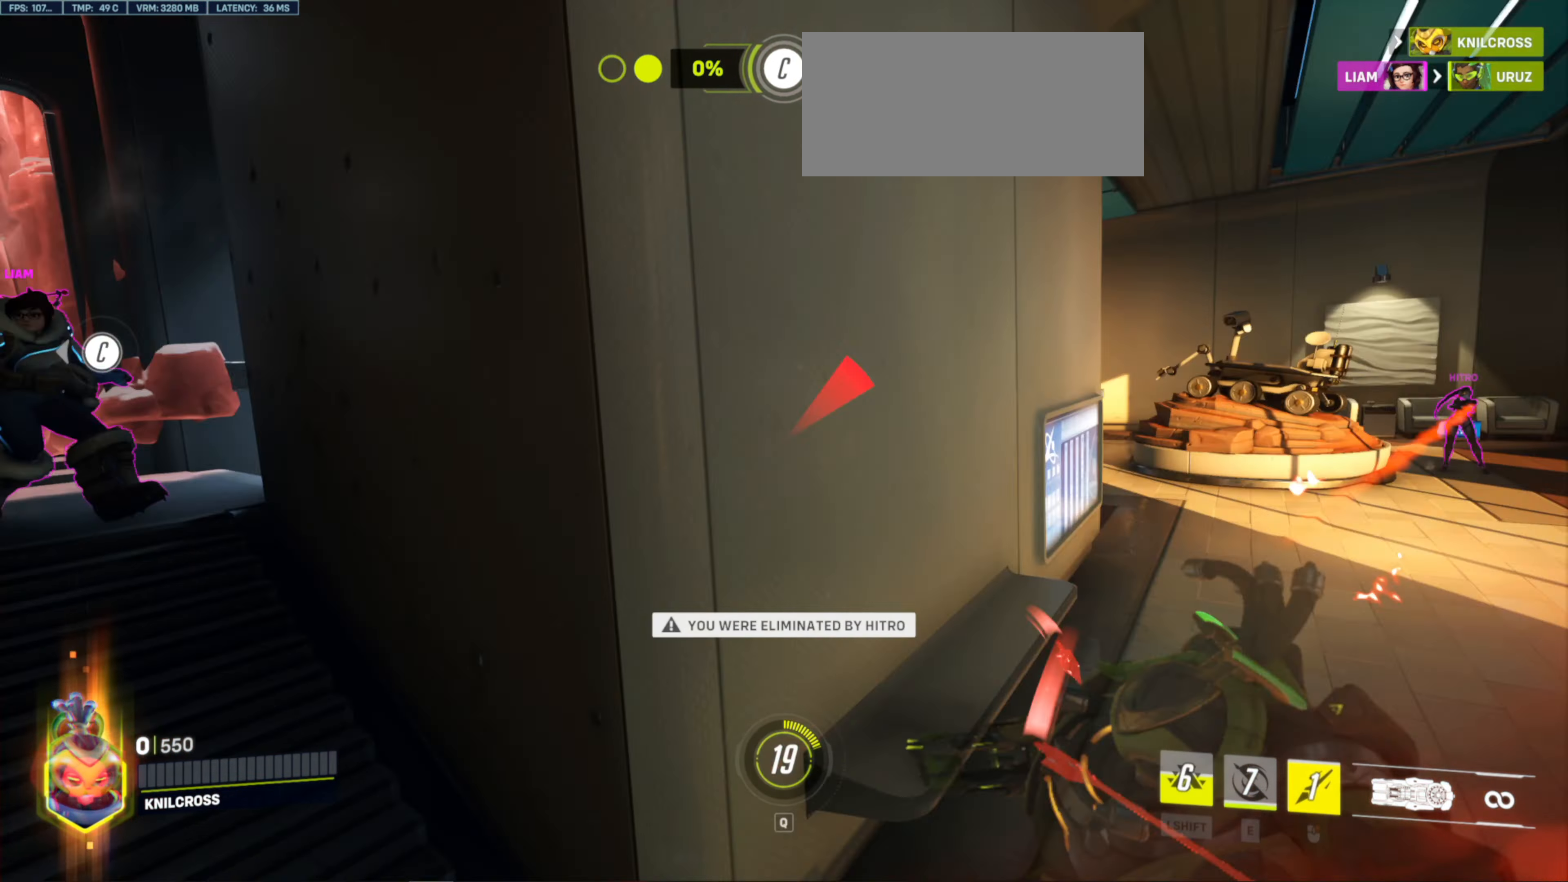
{"keys": ["w"], "mouse": [], "events": [[50, "a", "up"]]}